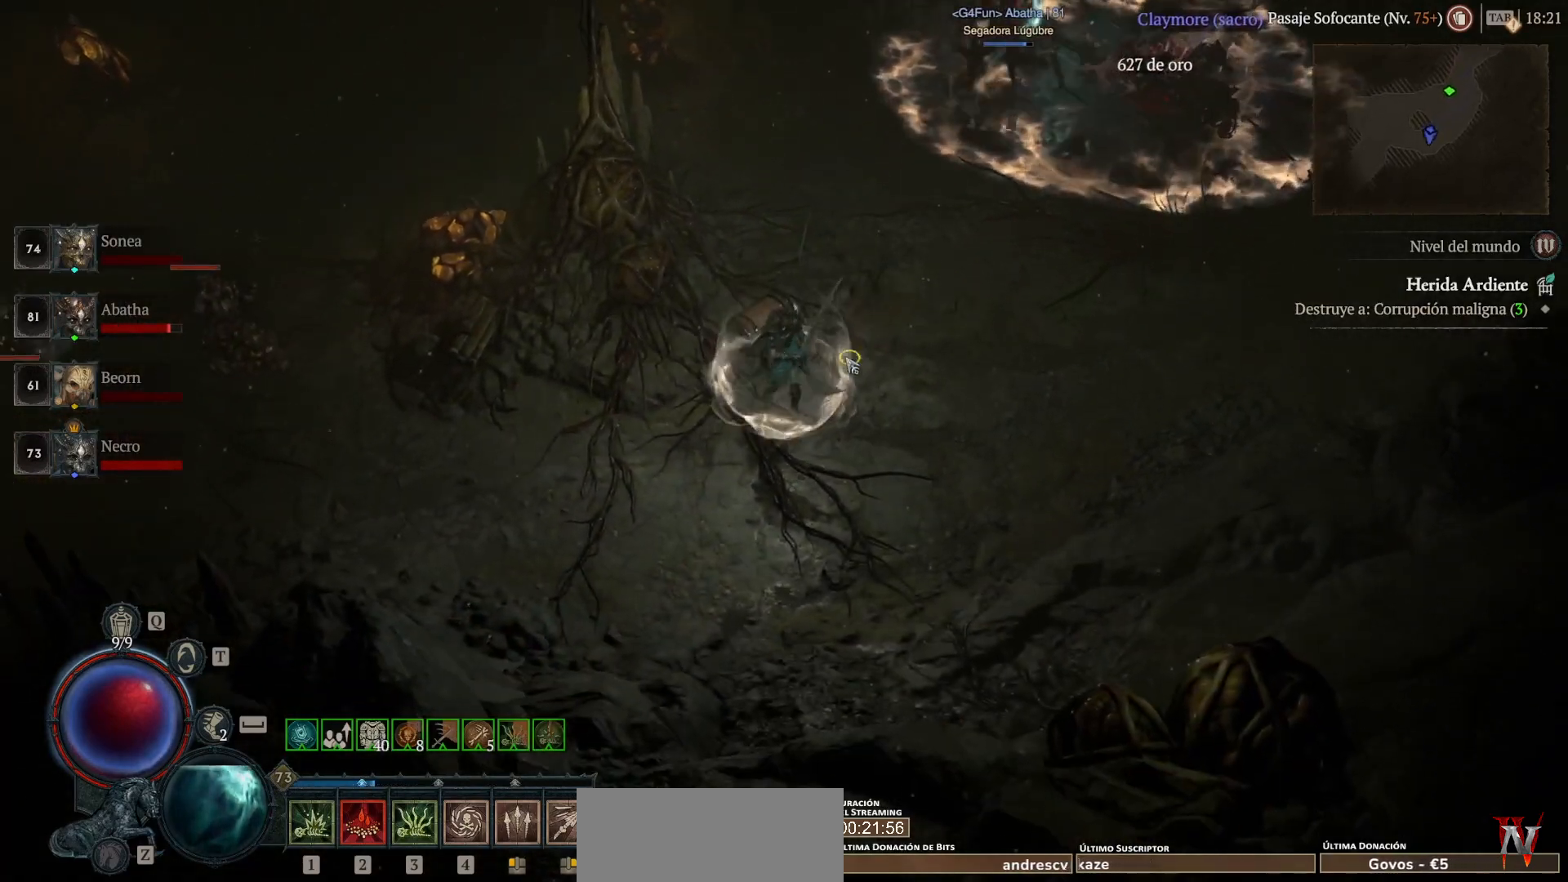
Gameplay with keyboard and mouse; each line is a JSON object with the keys and mouse buttons held at the frame after it. "events" lists presses ("down") and releases ("up") of "backspace", "caps_lock", "ctrl", "down", "left", "return", "right", "shift_l", "shift_r", "space", "super", "tab", "up", "mouse_left", "mouse_wheel" and "mouse_right" between this image and that frame as [ms after this image, input, new state], when the widget could be followed in between. "mouse_left", "mouse_wheel", "mouse_right" = the "left", "wheel", "right" buttons of the "mouse" list. No other keys are recorded. "wheel" means that the mouse wheel is clicked or scrolled. Not read: mouse_move other_keys.
{"keys": ["super"], "mouse": ["left"], "events": [[120, "mouse_left", "up"], [160, "super", "up"], [400, "mouse_left", "down"], [440, "super", "down"]]}
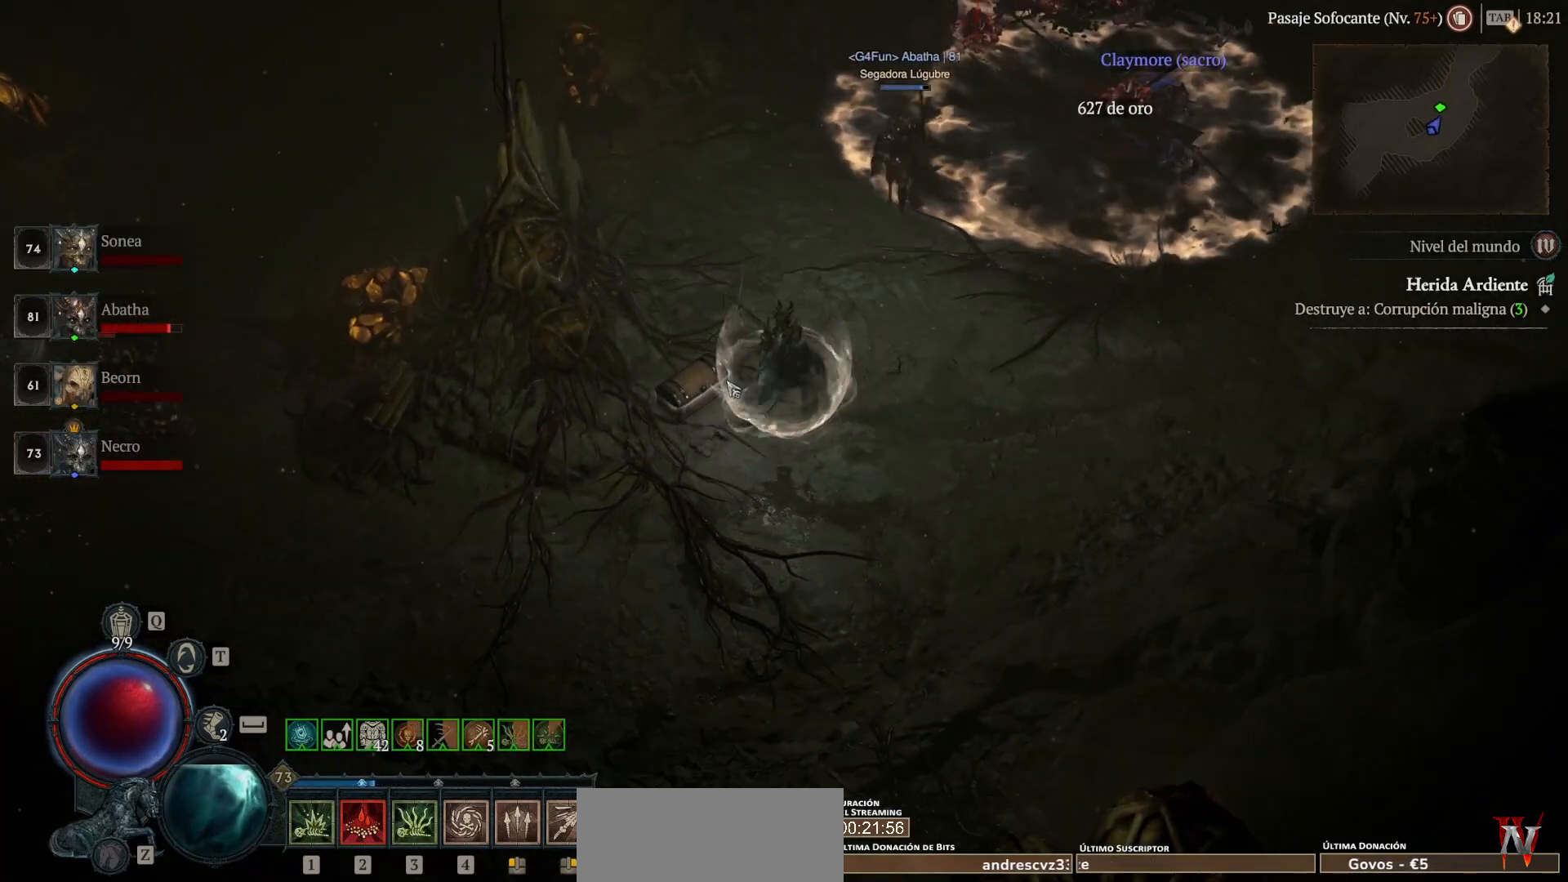
{"keys": ["super"], "mouse": ["left"], "events": [[80, "mouse_left", "up"], [80, "super", "up"], [160, "mouse_left", "down"], [200, "super", "down"]]}
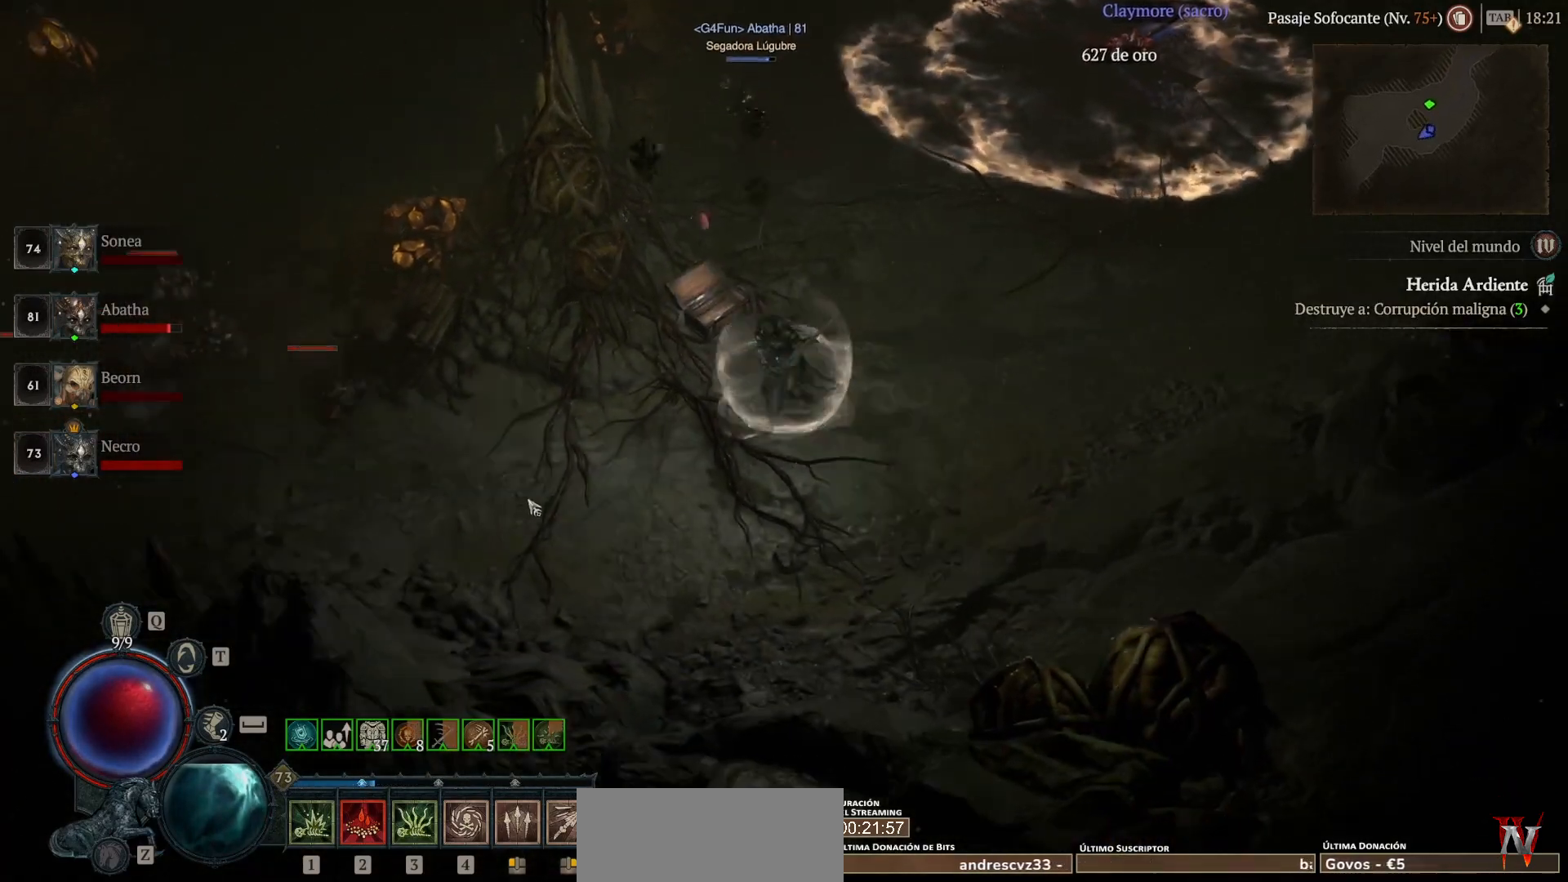
{"keys": ["super"], "mouse": ["left"], "events": []}
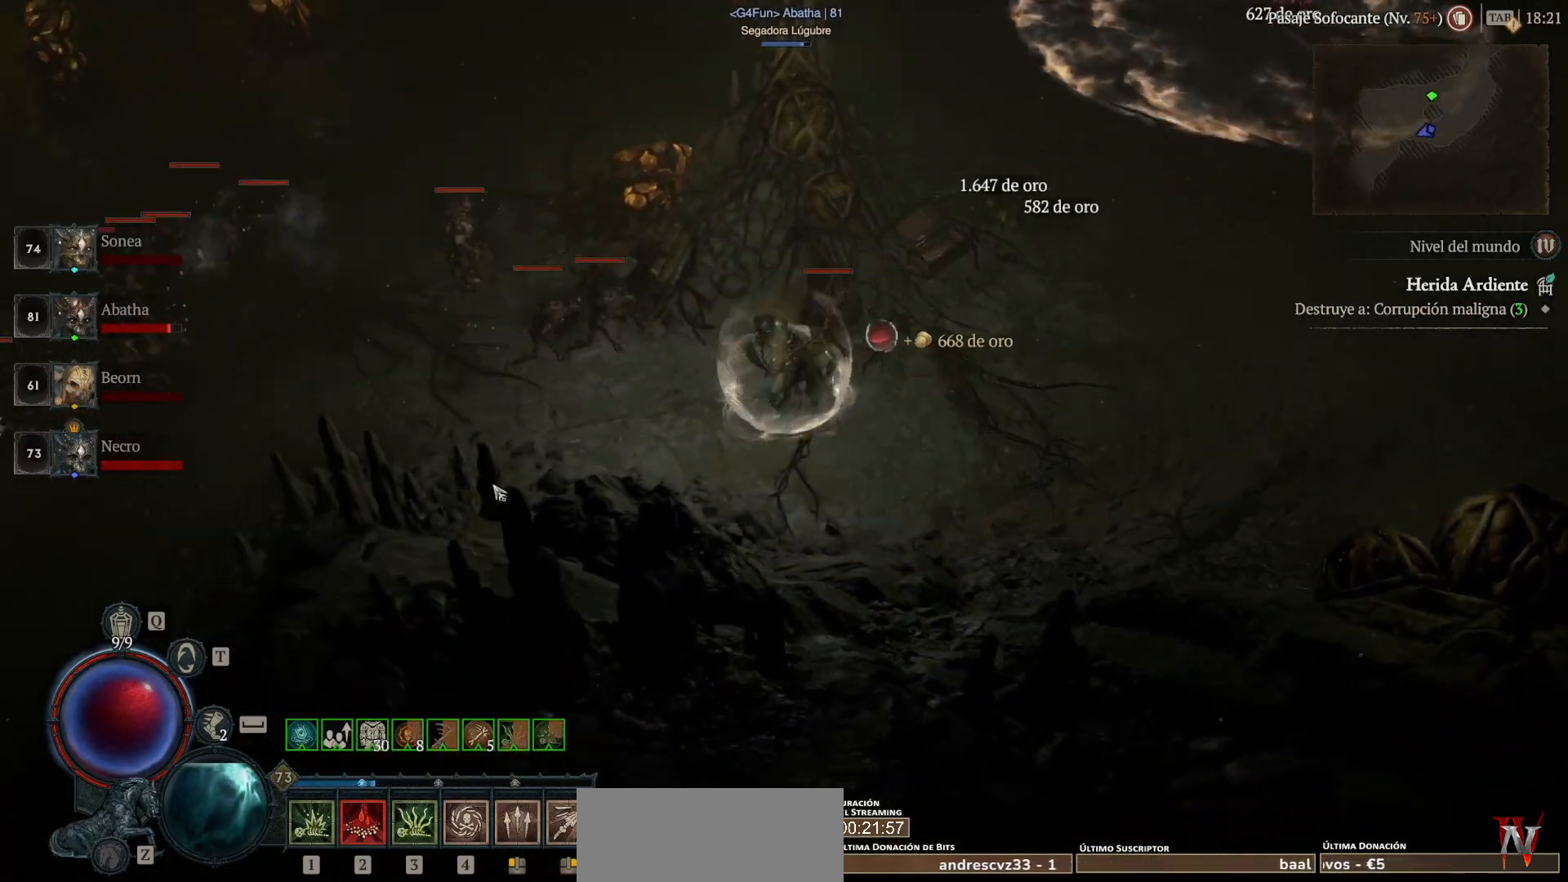
{"keys": ["super"], "mouse": ["left"], "events": []}
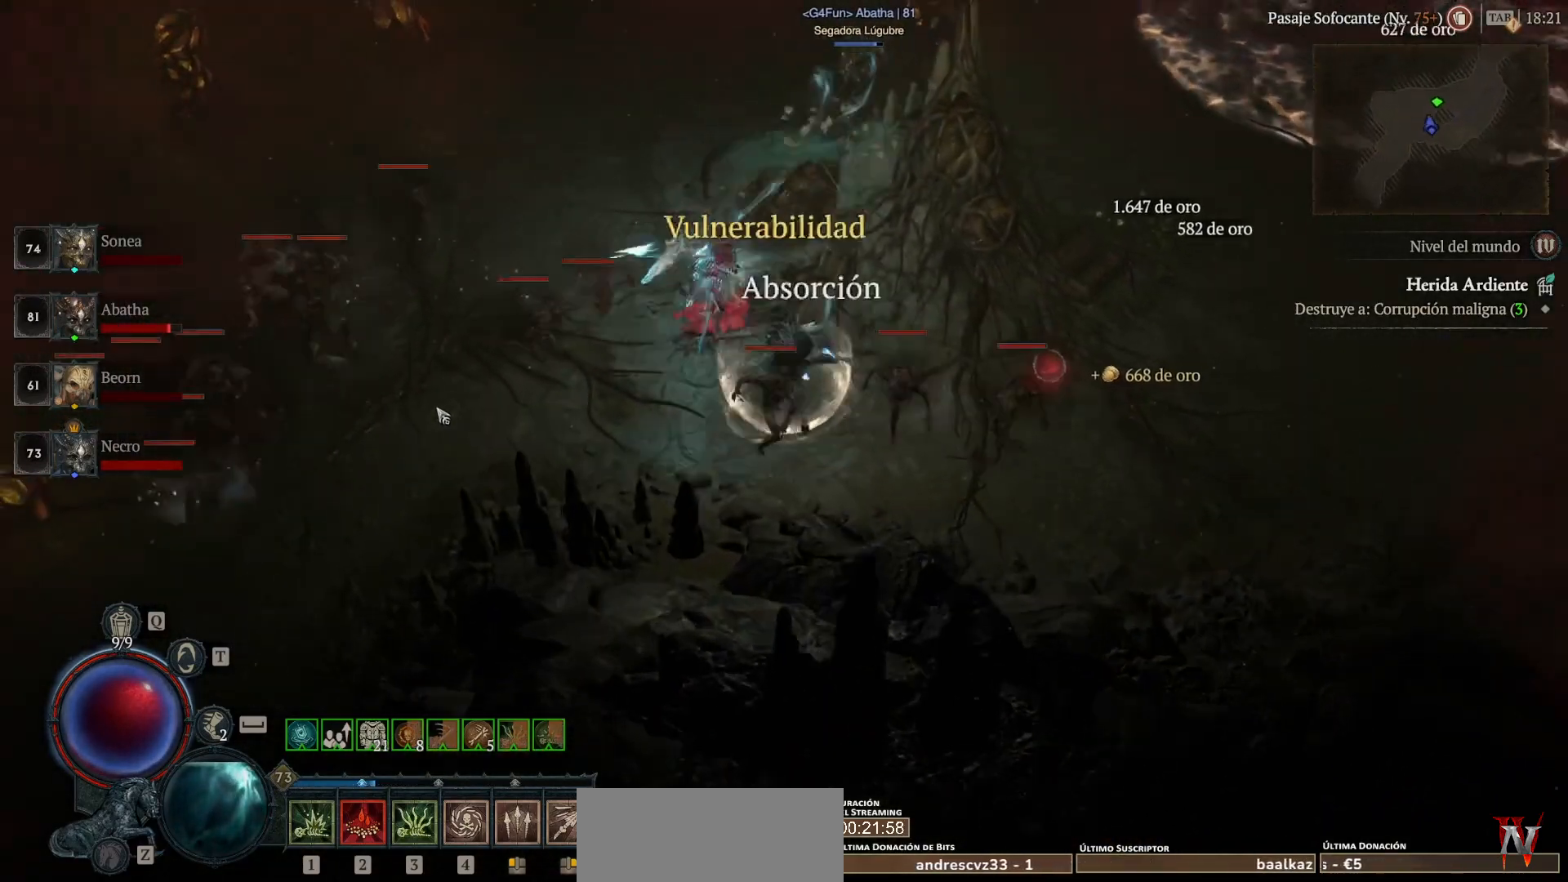
{"keys": [], "mouse": [], "events": [[280, "mouse_left", "up"], [280, "super", "up"], [400, "mouse_right", "down"], [480, "mouse_right", "up"]]}
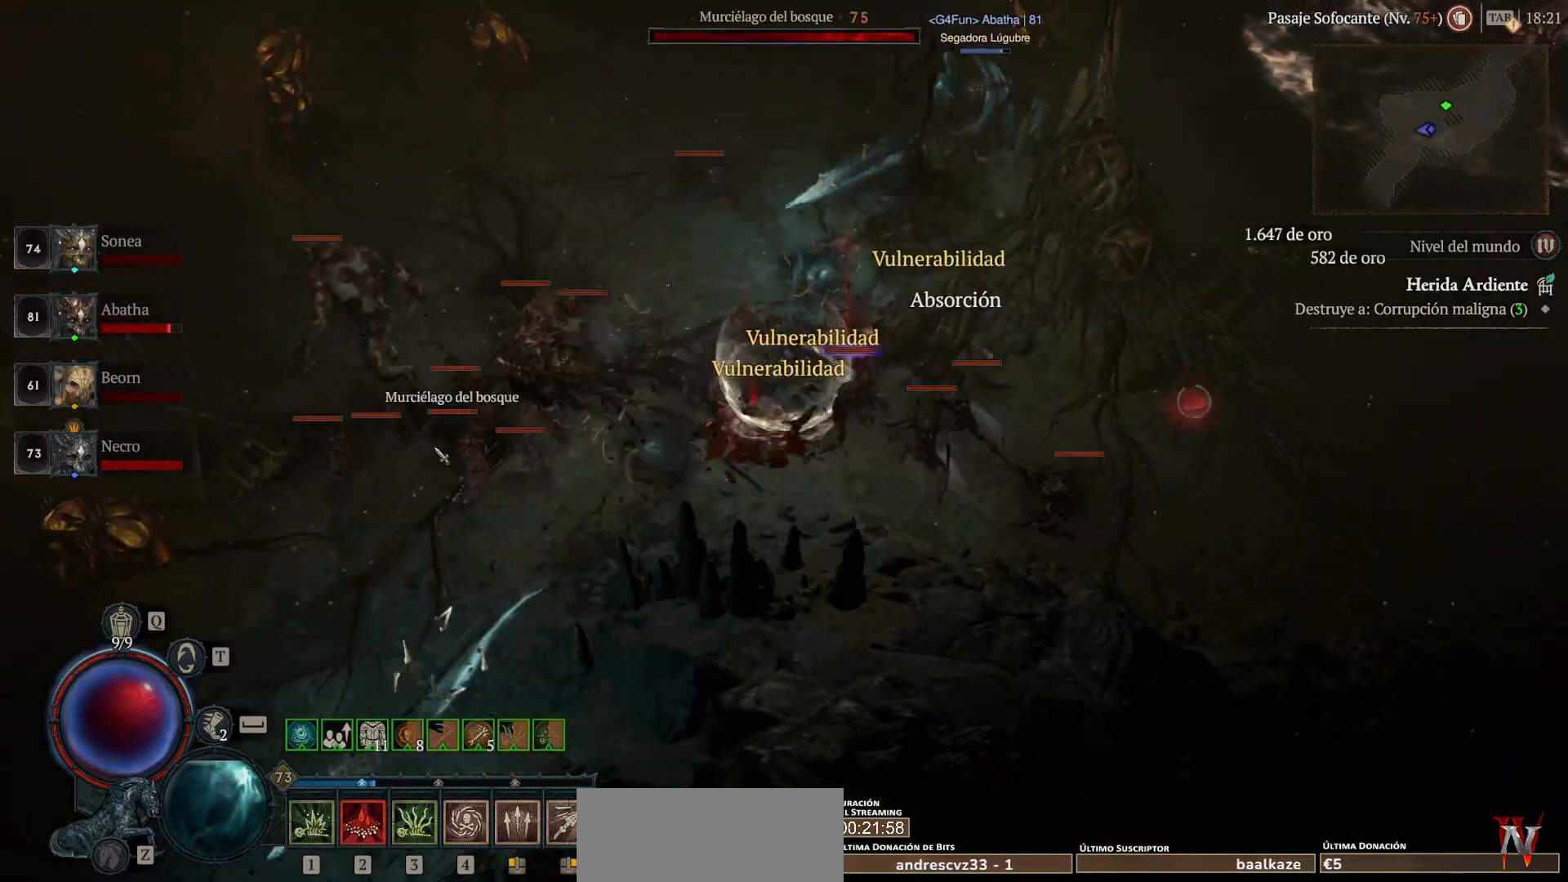
{"keys": ["super"], "mouse": ["left"], "events": [[160, "mouse_left", "down"], [160, "super", "down"]]}
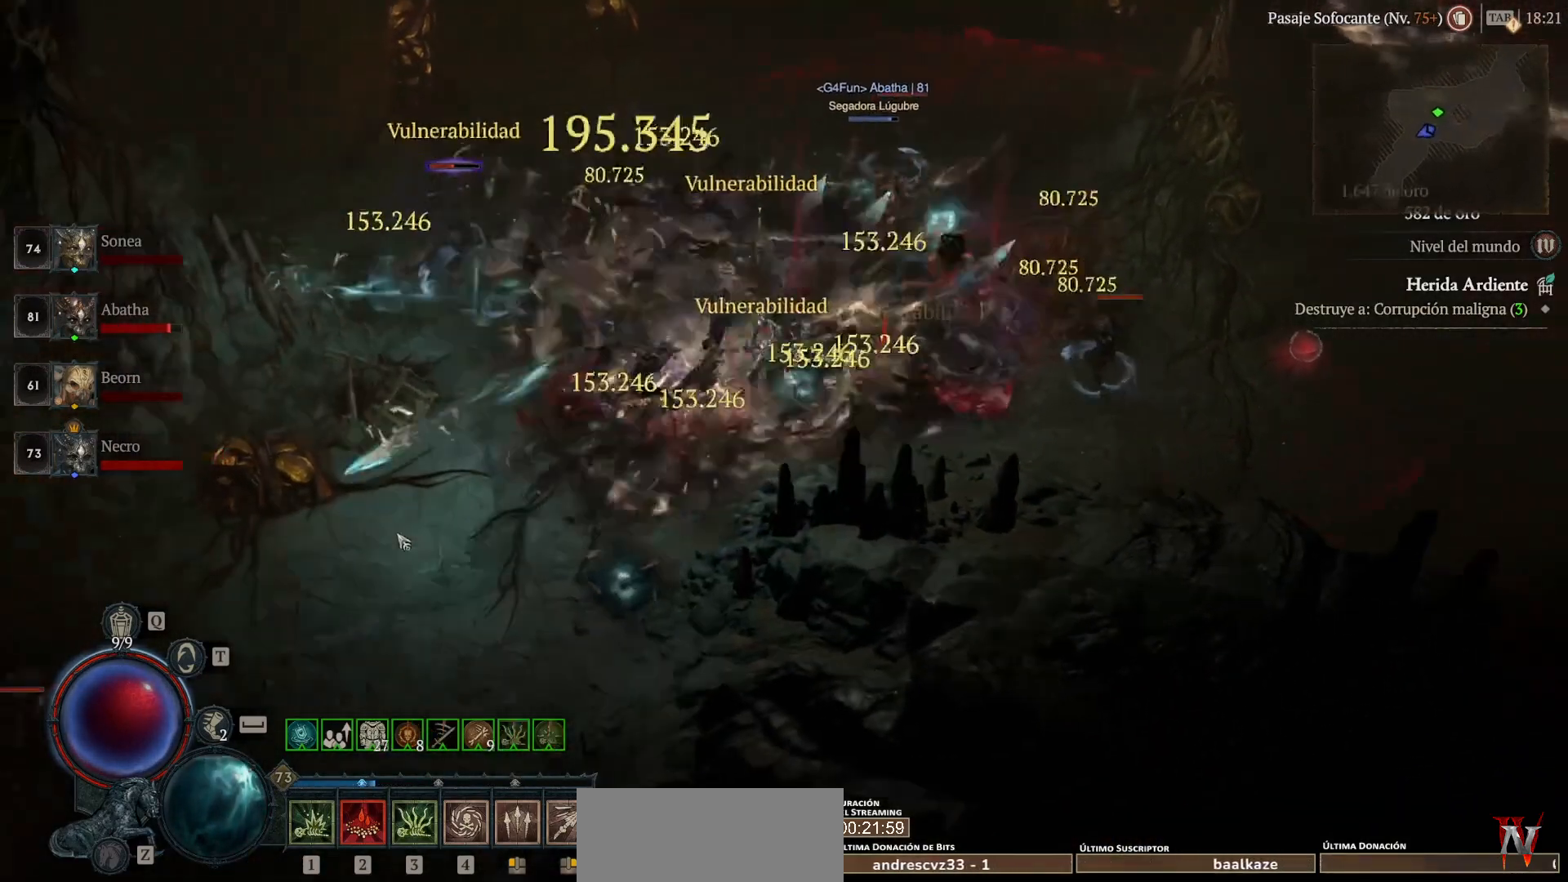
{"keys": ["super"], "mouse": ["left"], "events": []}
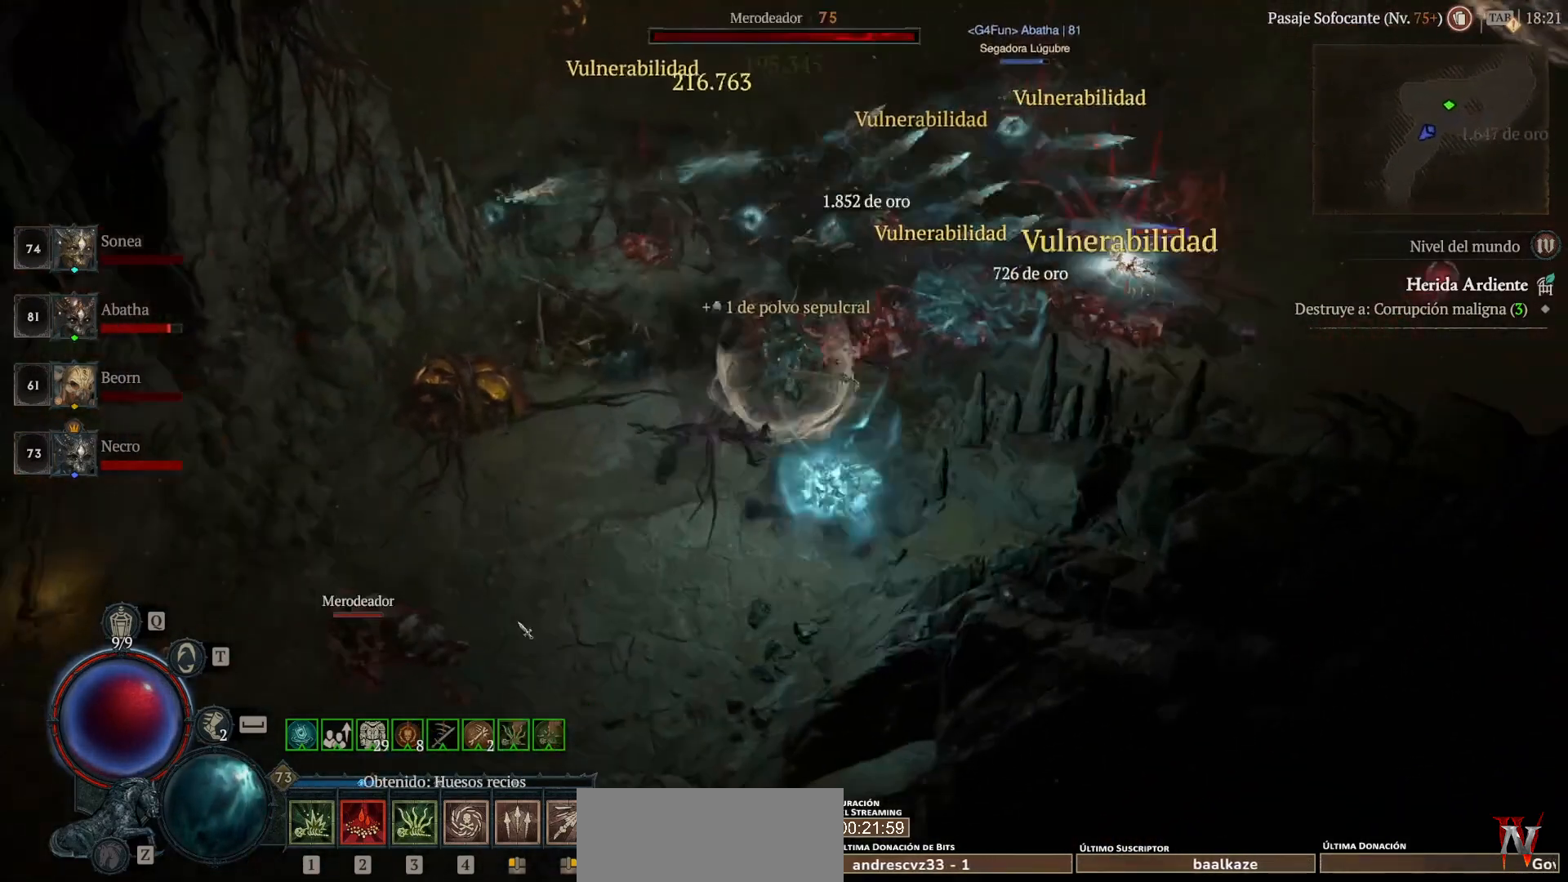
{"keys": ["super"], "mouse": ["left"], "events": []}
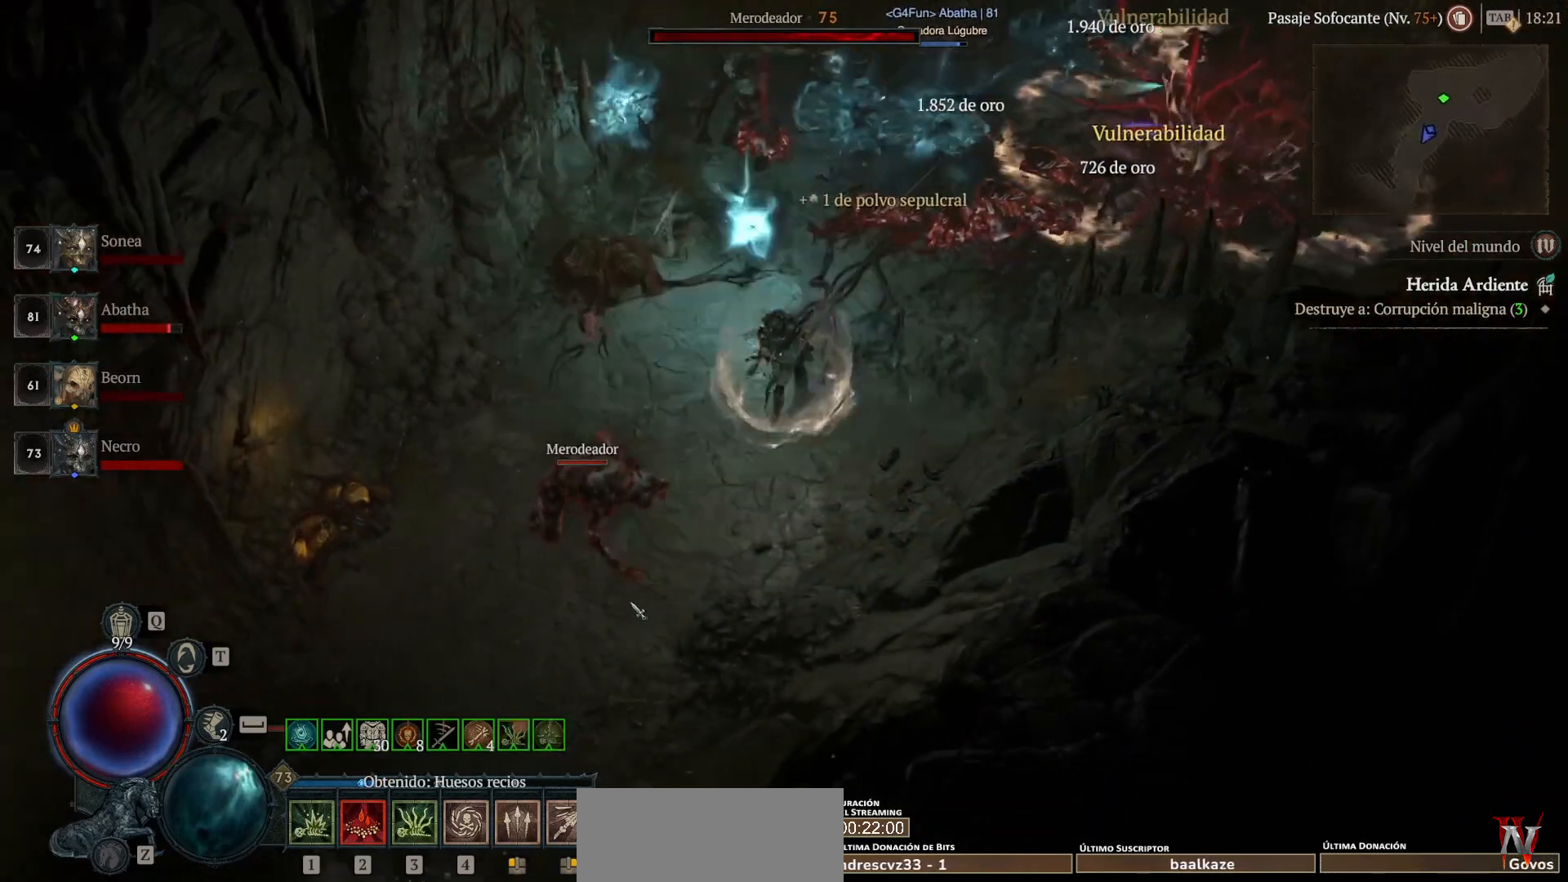
{"keys": ["super"], "mouse": ["left"], "events": []}
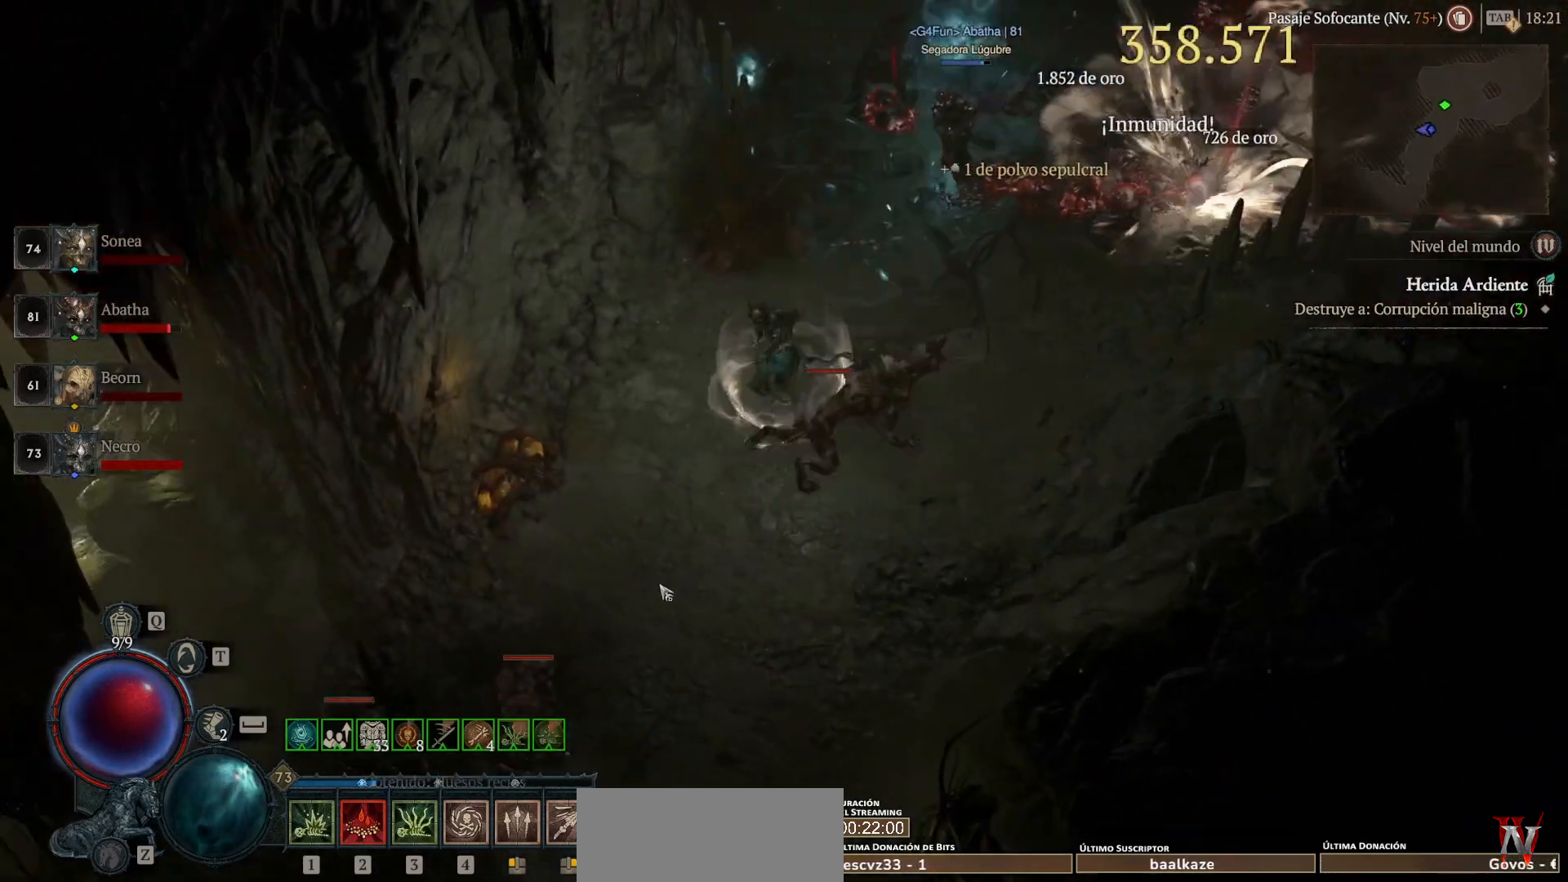
{"keys": ["super"], "mouse": ["left"], "events": []}
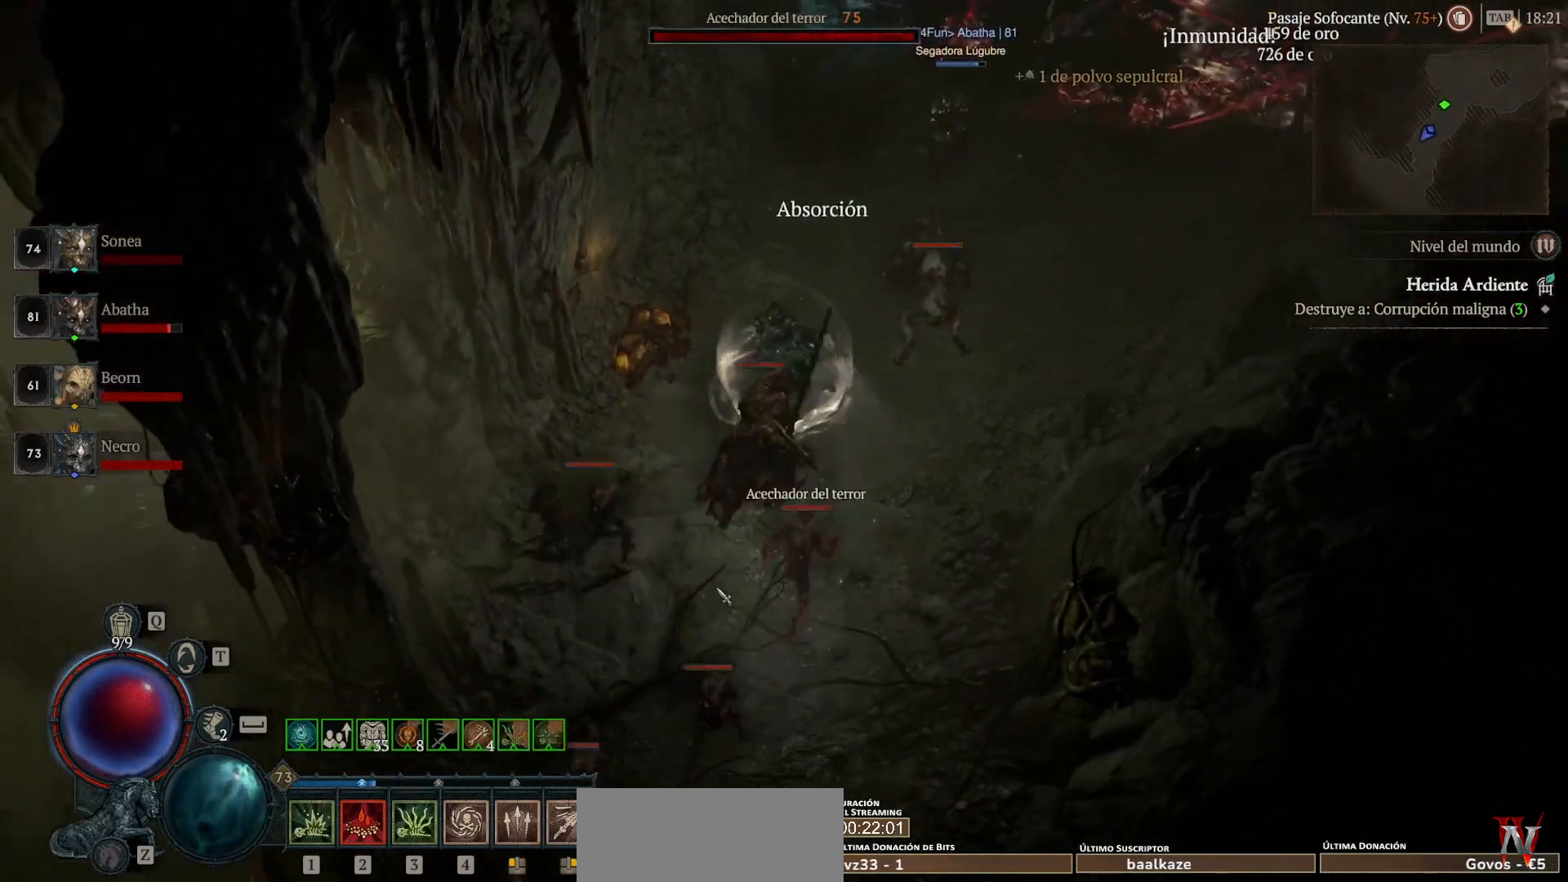
{"keys": ["super"], "mouse": ["left"], "events": []}
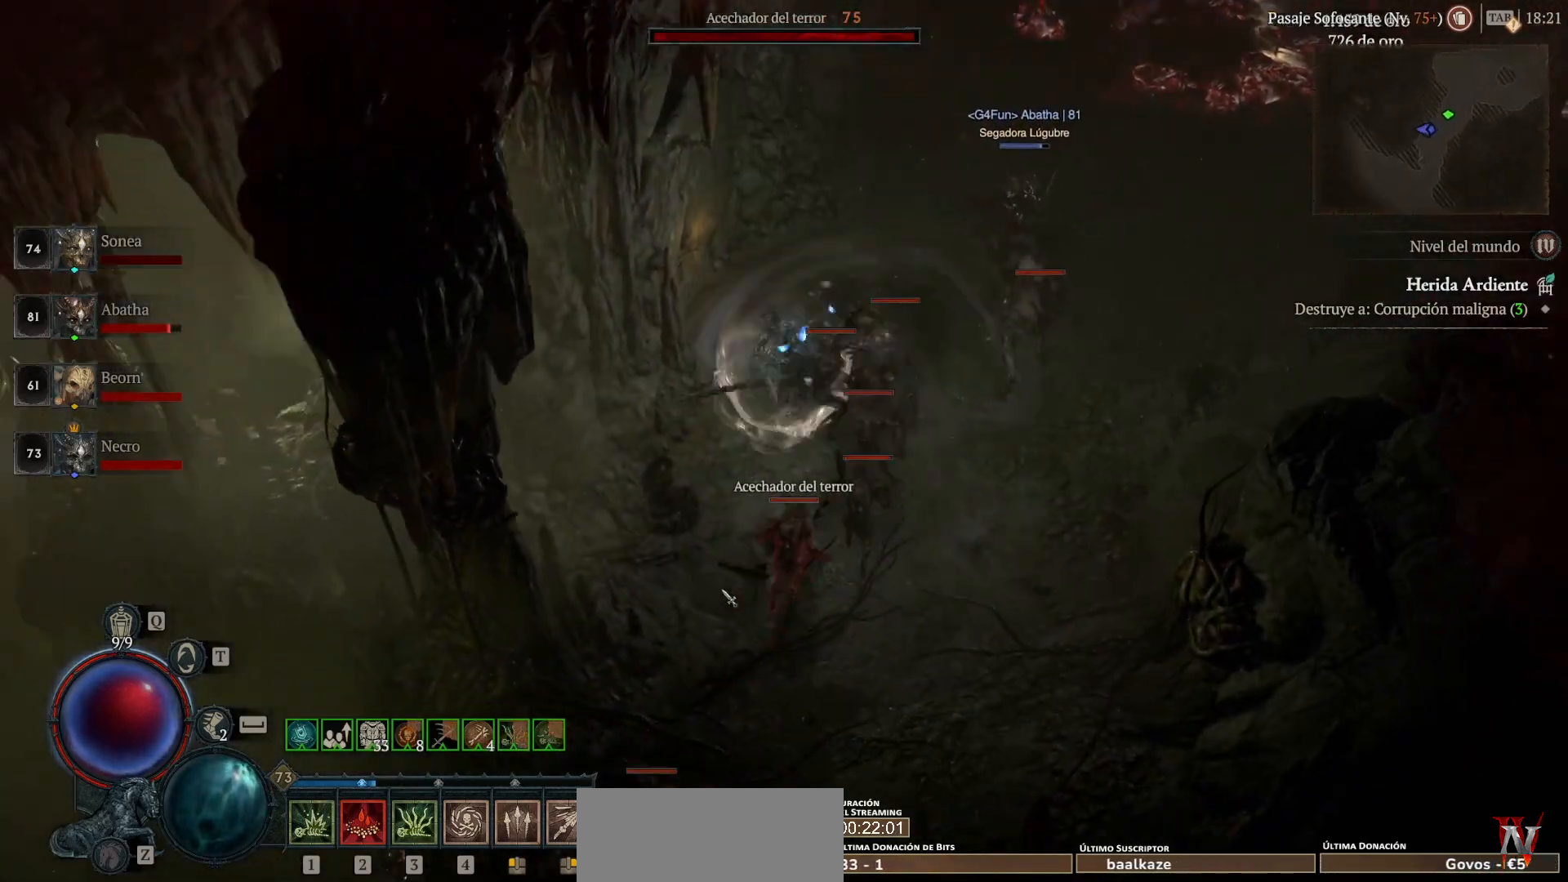
{"keys": ["super"], "mouse": ["left"], "events": [[200, "space", "down"], [280, "space", "up"], [320, "mouse_left", "up"], [320, "super", "up"], [480, "mouse_left", "down"], [480, "super", "down"]]}
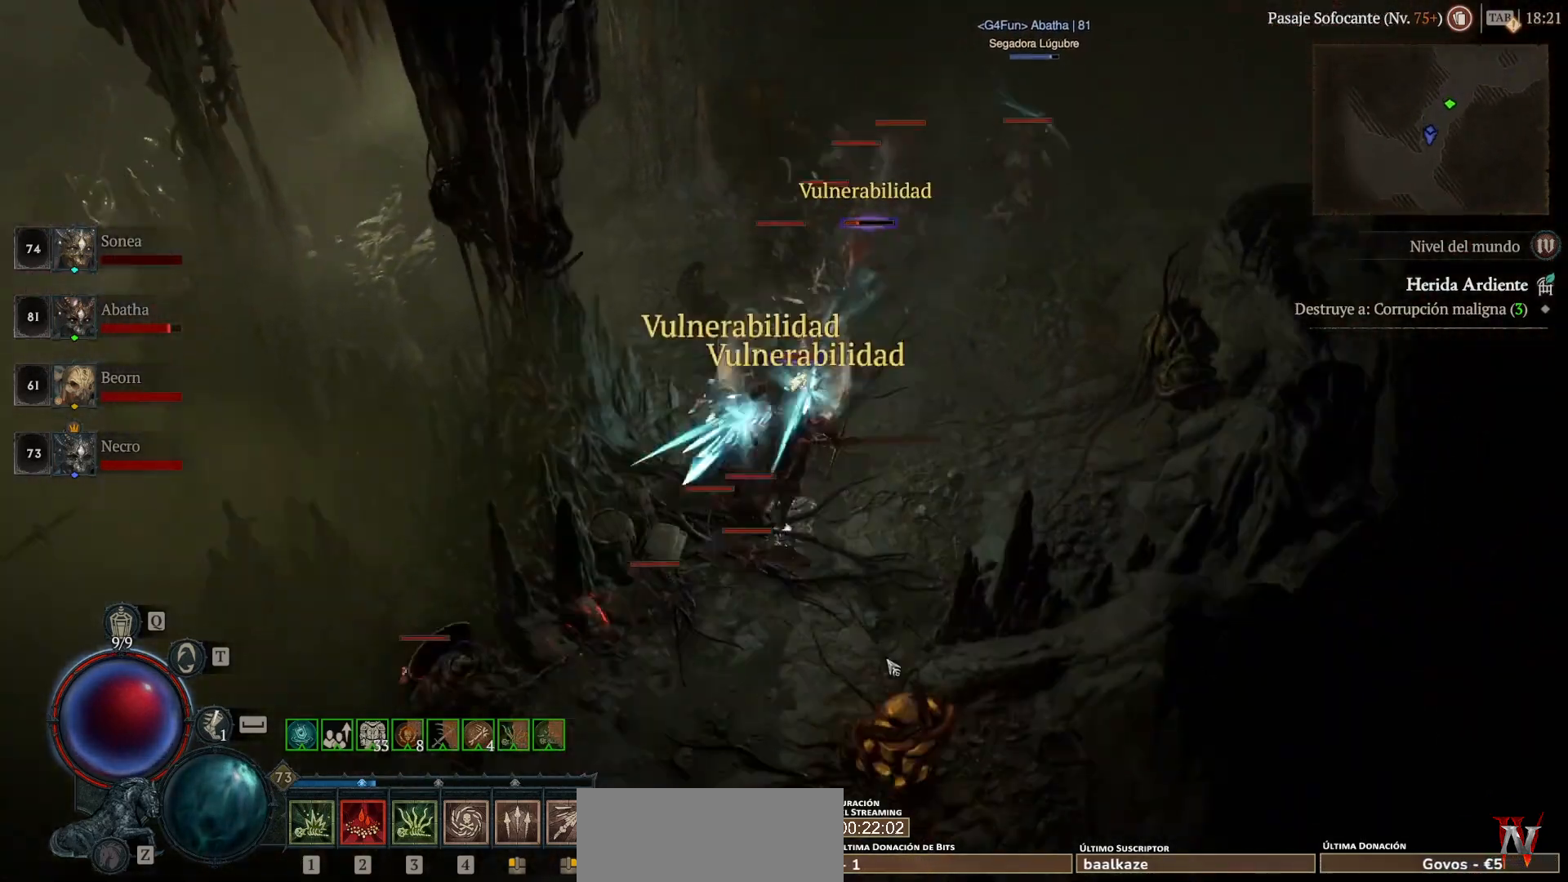
{"keys": [], "mouse": ["right"], "events": [[40, "mouse_left", "up"], [40, "super", "up"], [160, "mouse_left", "down"], [160, "super", "down"], [280, "mouse_left", "up"], [280, "super", "up"], [400, "mouse_right", "down"]]}
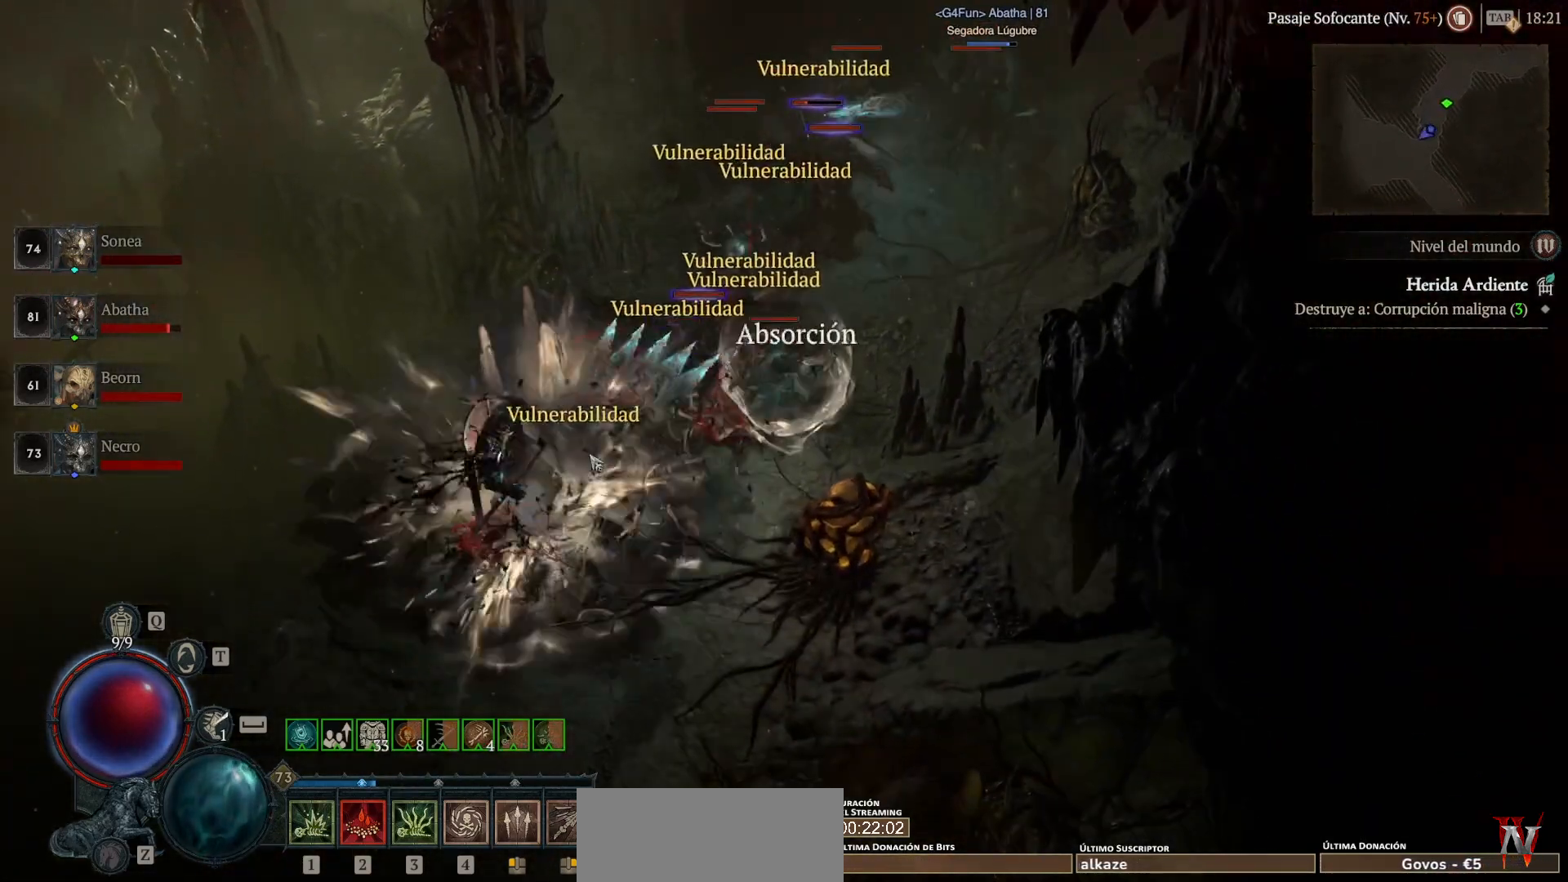
{"keys": ["super"], "mouse": ["left"], "events": [[80, "mouse_right", "up"], [160, "mouse_left", "down"], [200, "super", "down"]]}
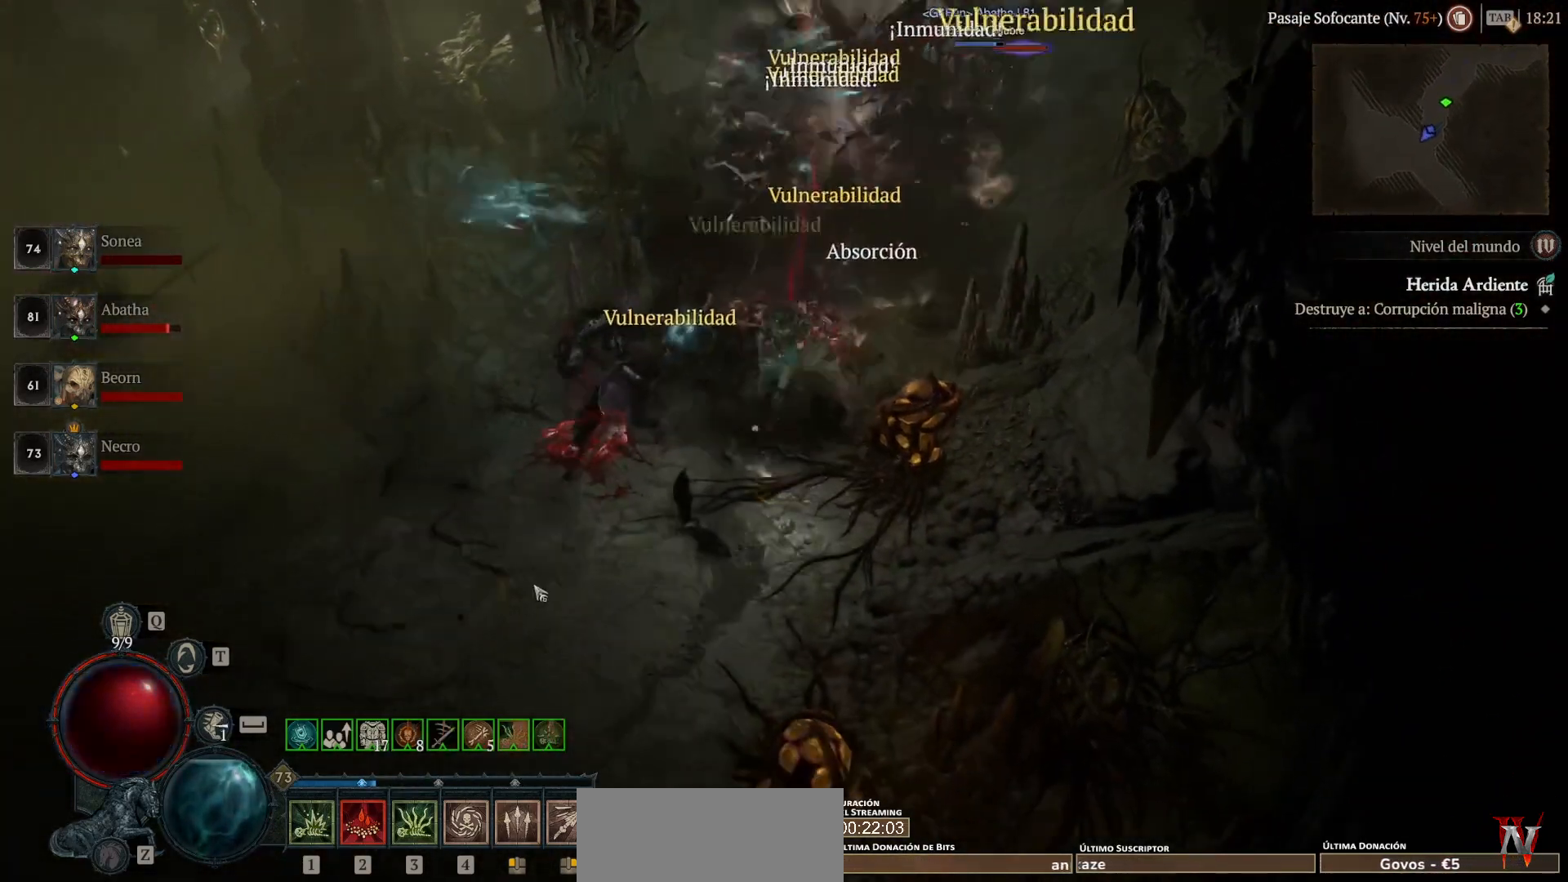
{"keys": ["super"], "mouse": ["left"], "events": []}
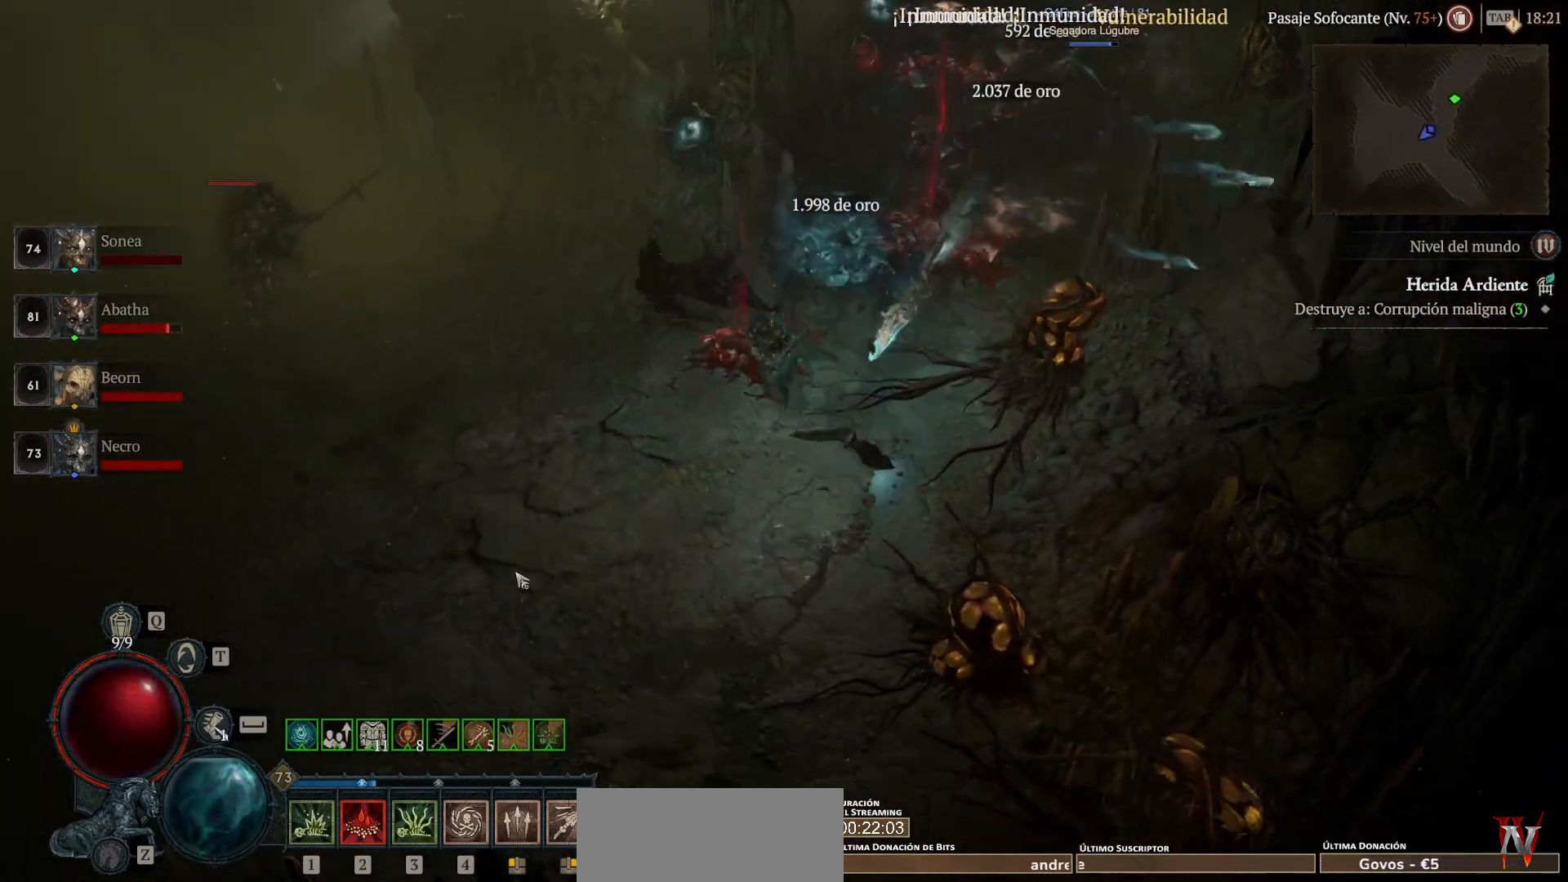
{"keys": ["super"], "mouse": ["left"], "events": []}
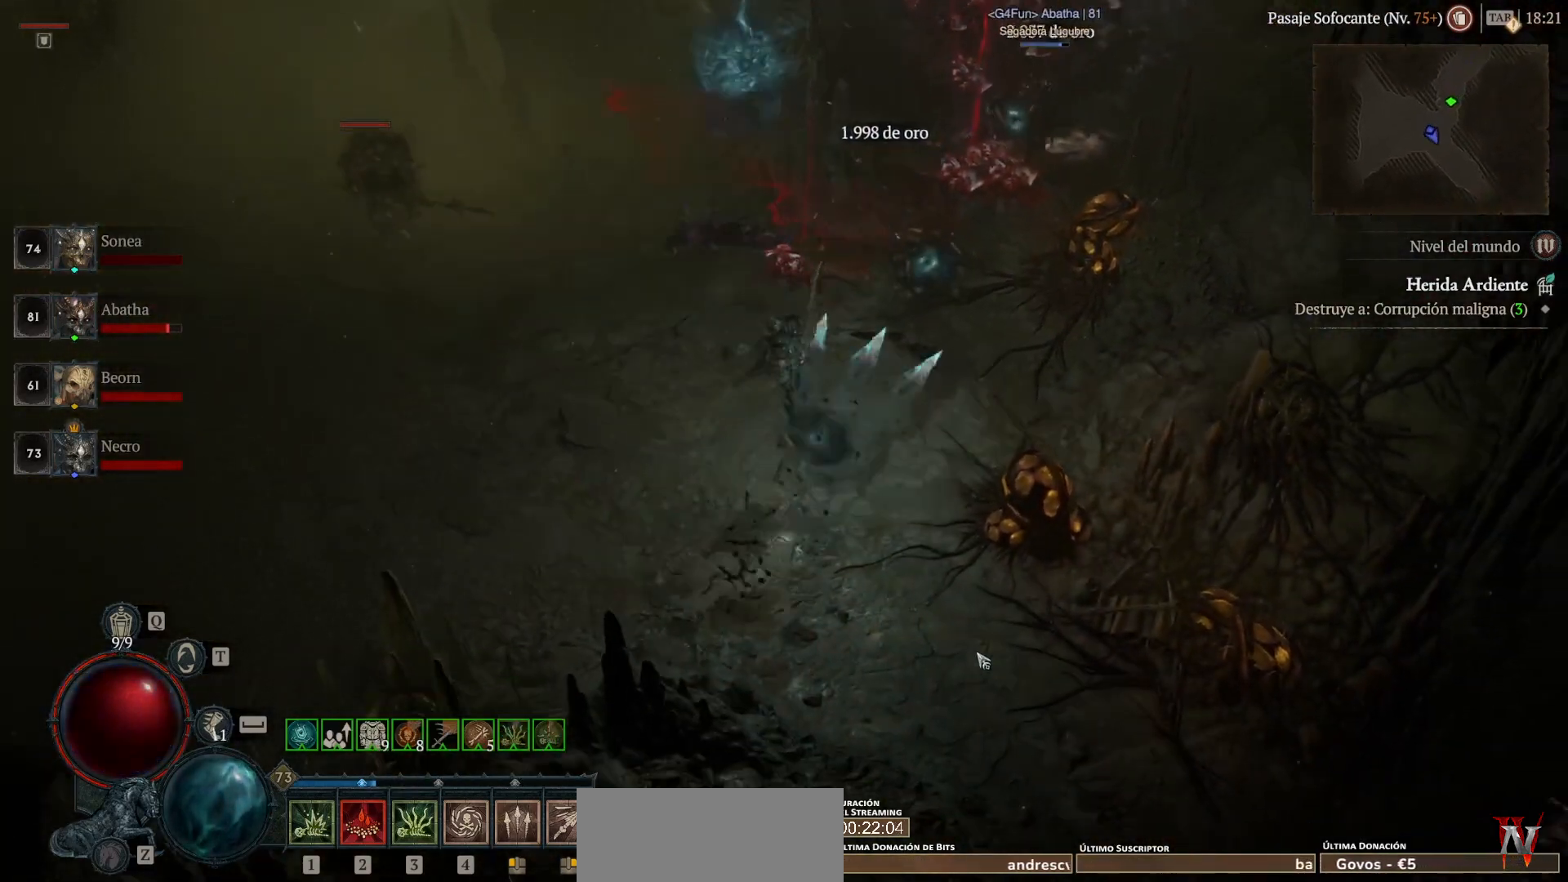
{"keys": ["super"], "mouse": ["left"], "events": []}
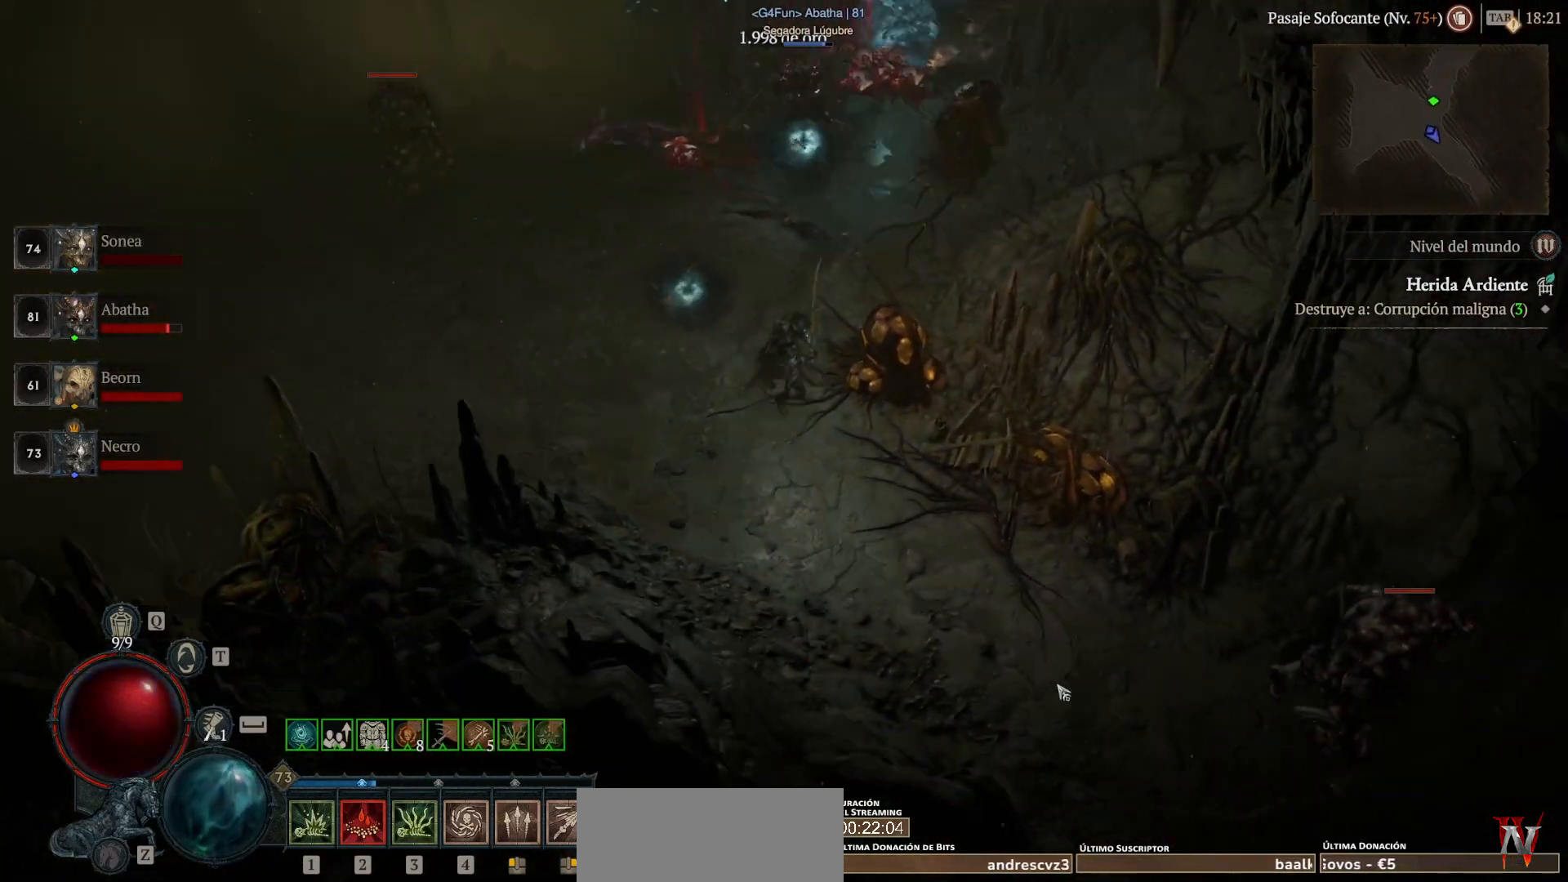
{"keys": ["super"], "mouse": ["left"], "events": []}
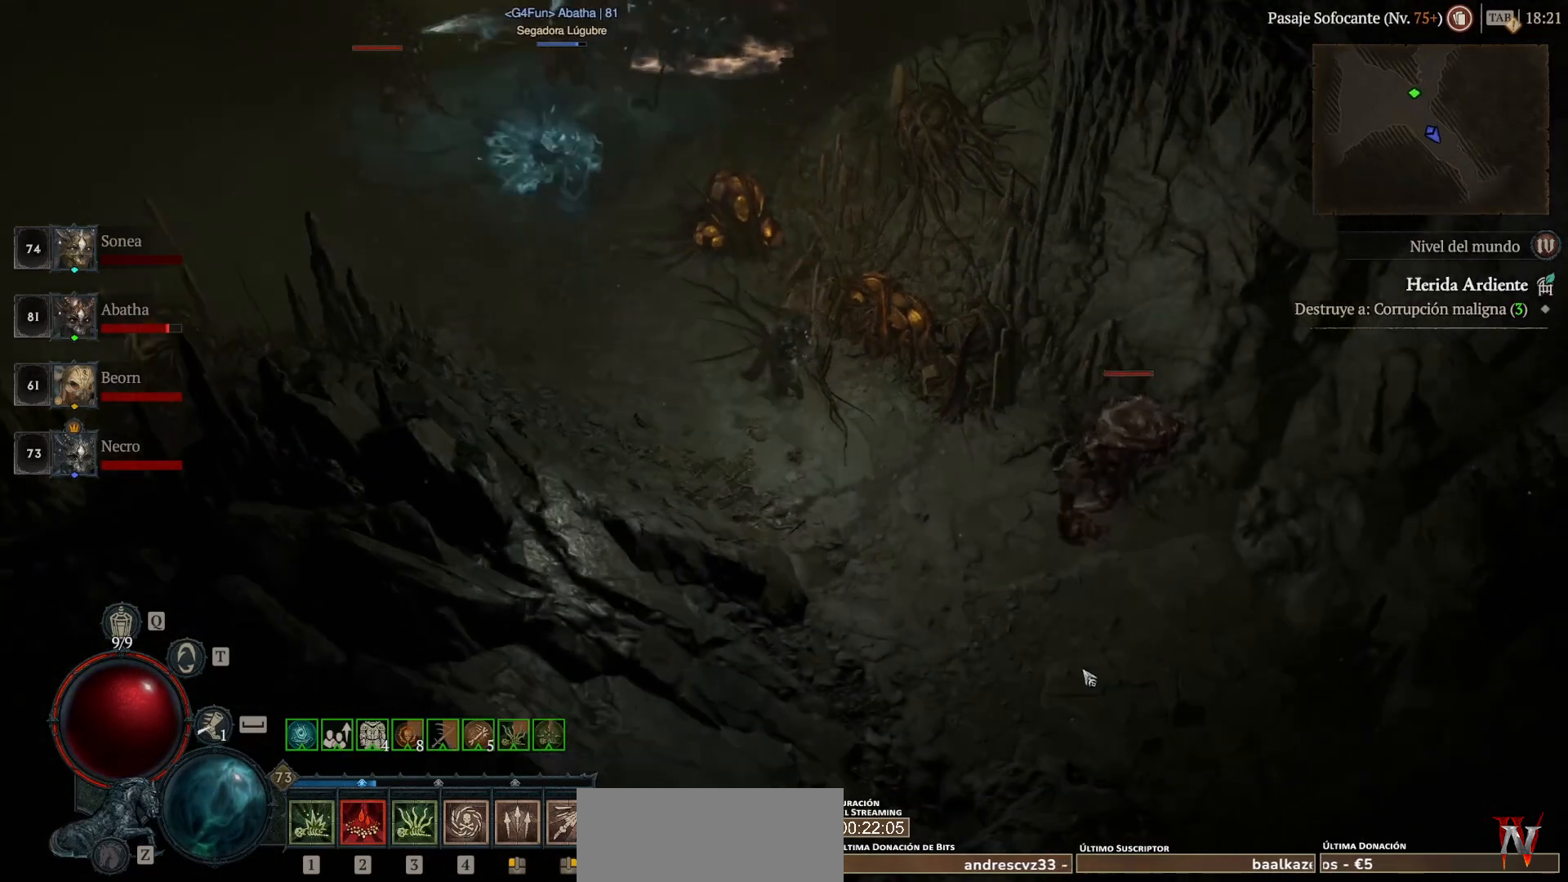
{"keys": ["super"], "mouse": ["left"], "events": []}
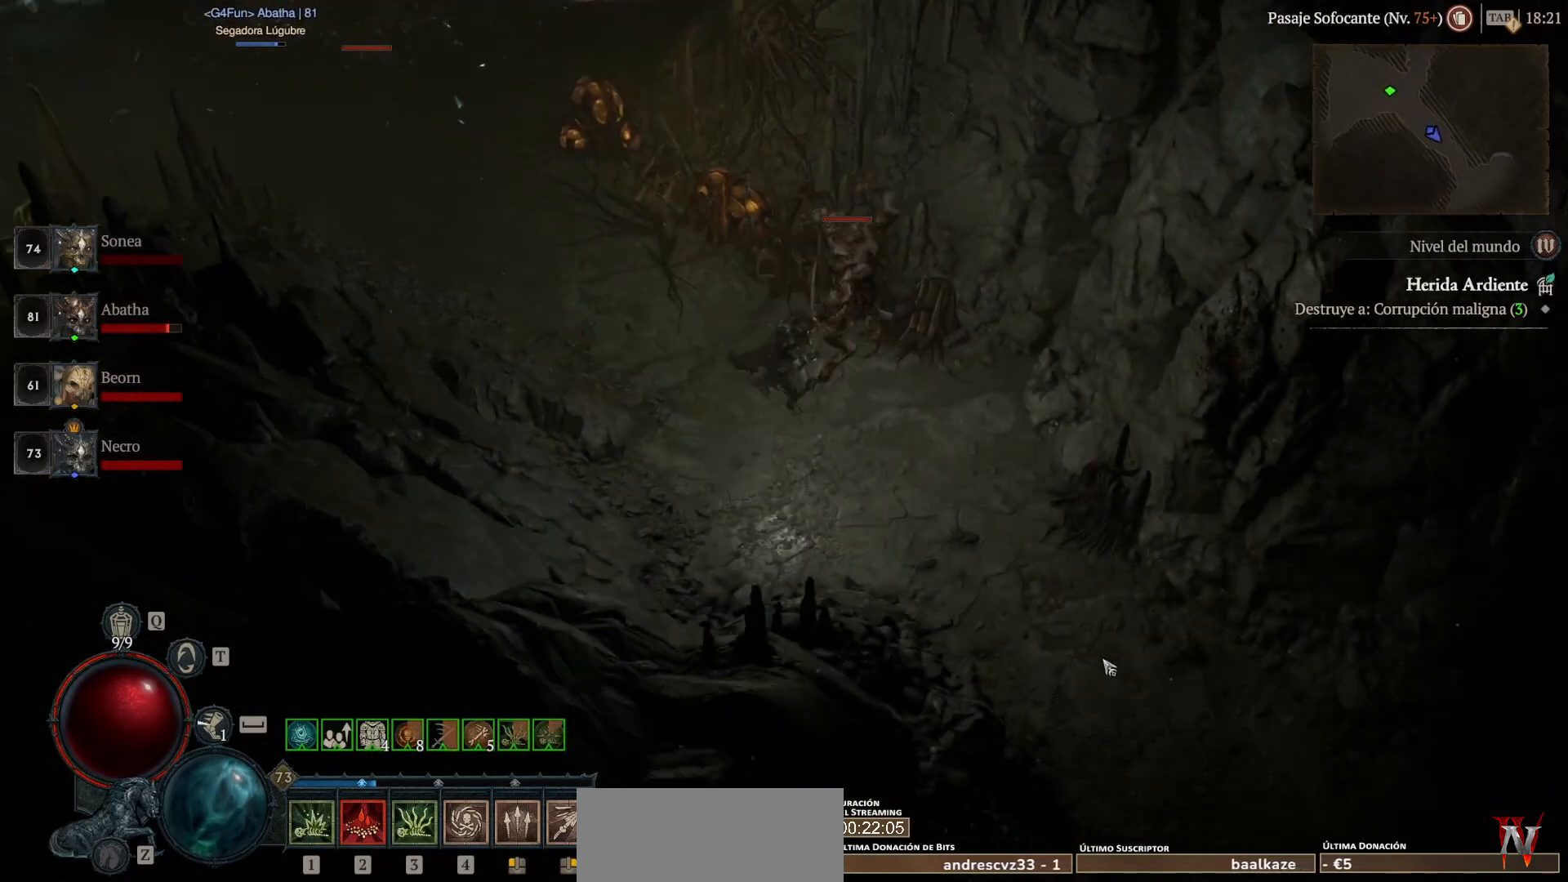
{"keys": ["super"], "mouse": ["left"], "events": []}
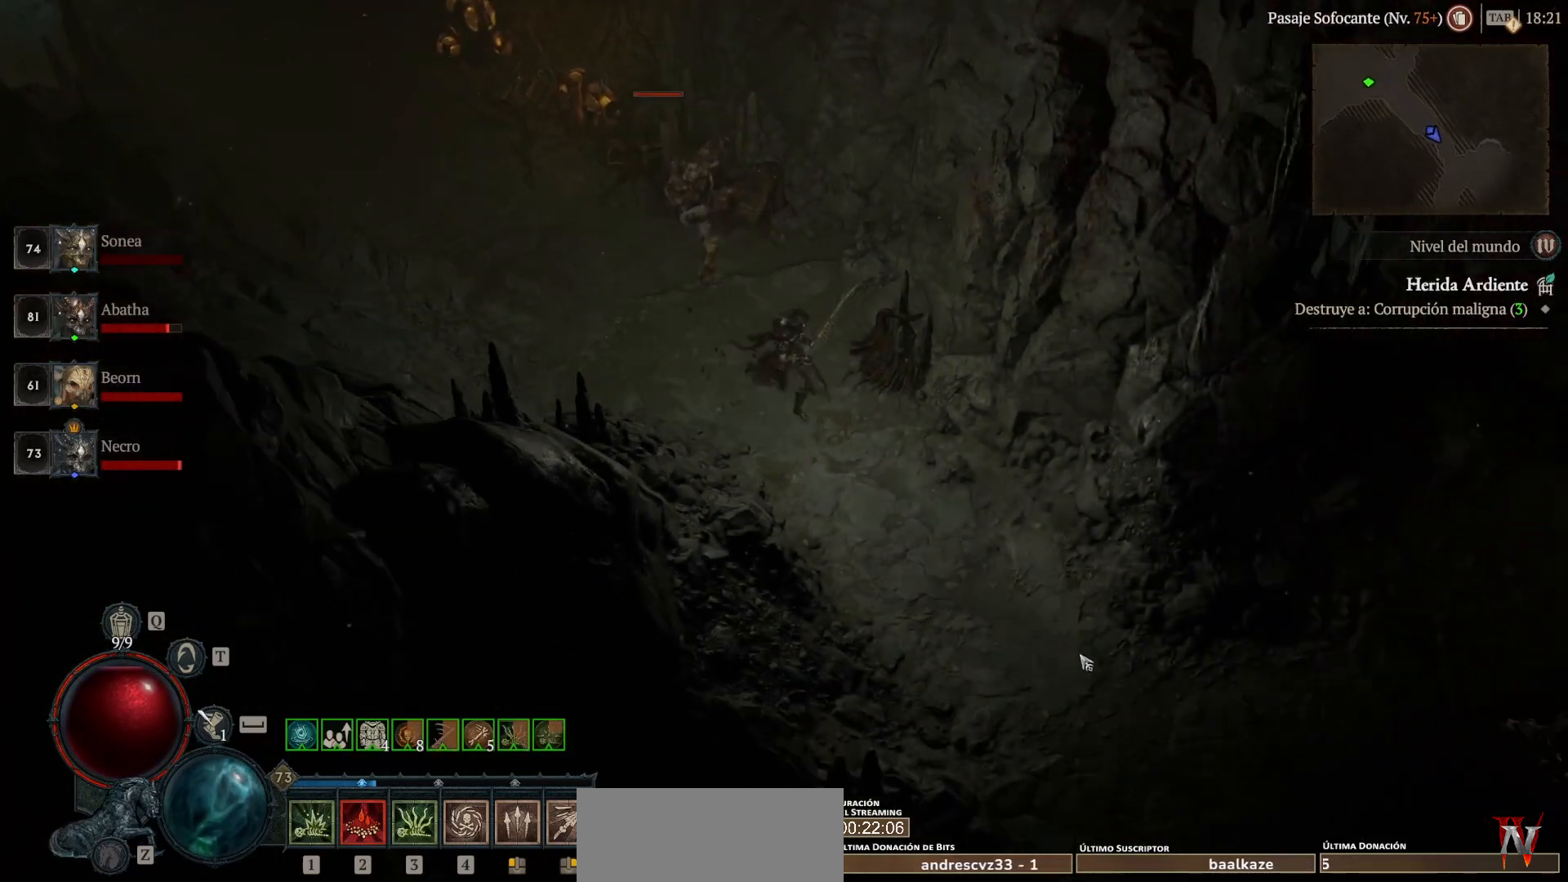
{"keys": ["super"], "mouse": ["left"], "events": []}
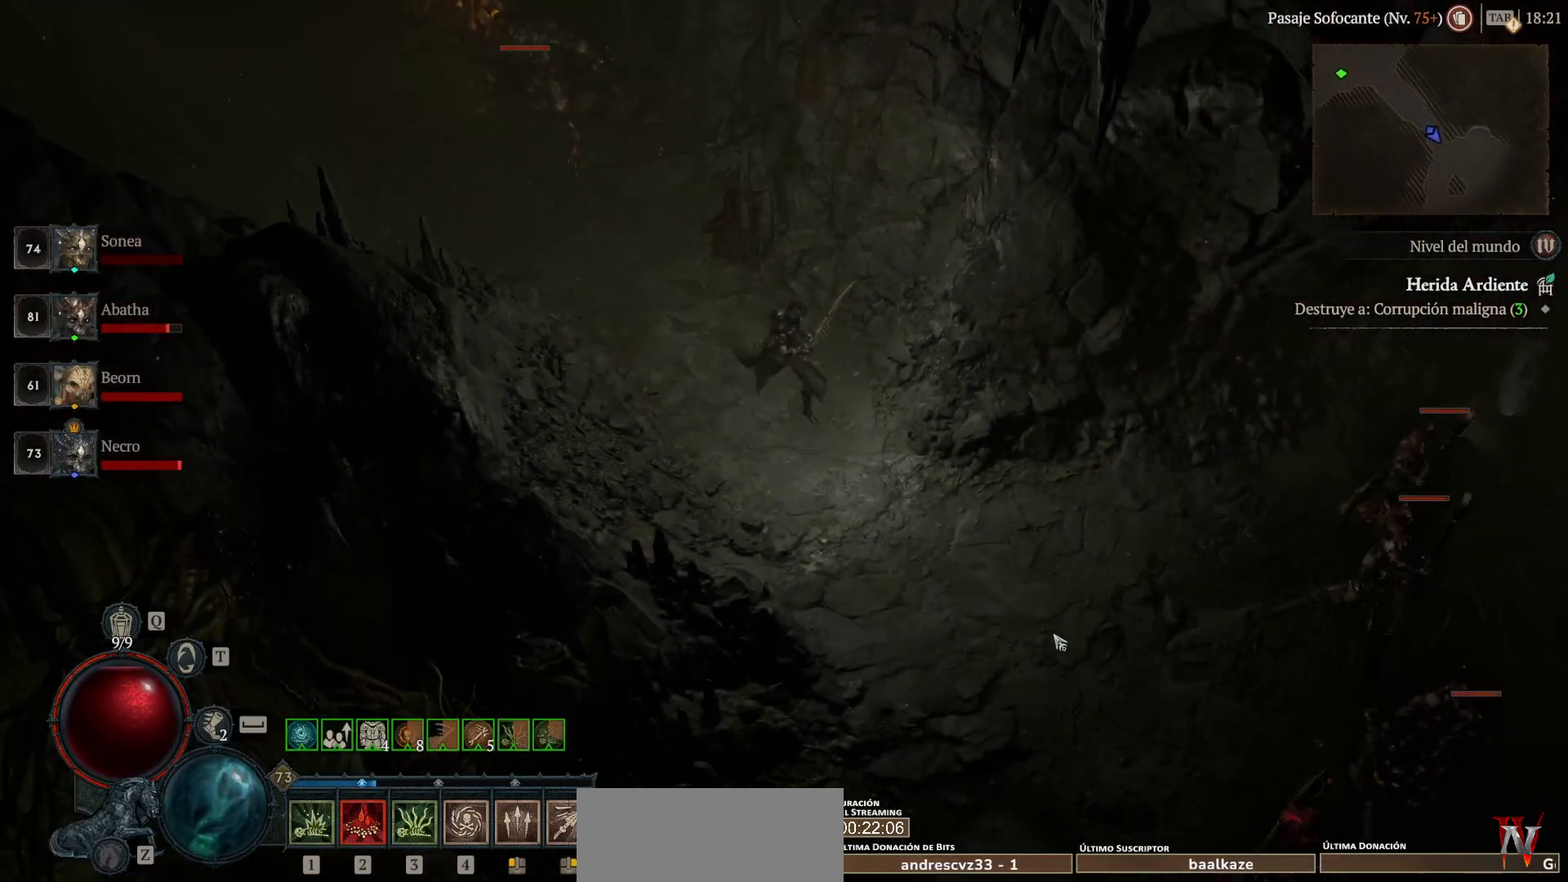
{"keys": ["super"], "mouse": ["left"], "events": []}
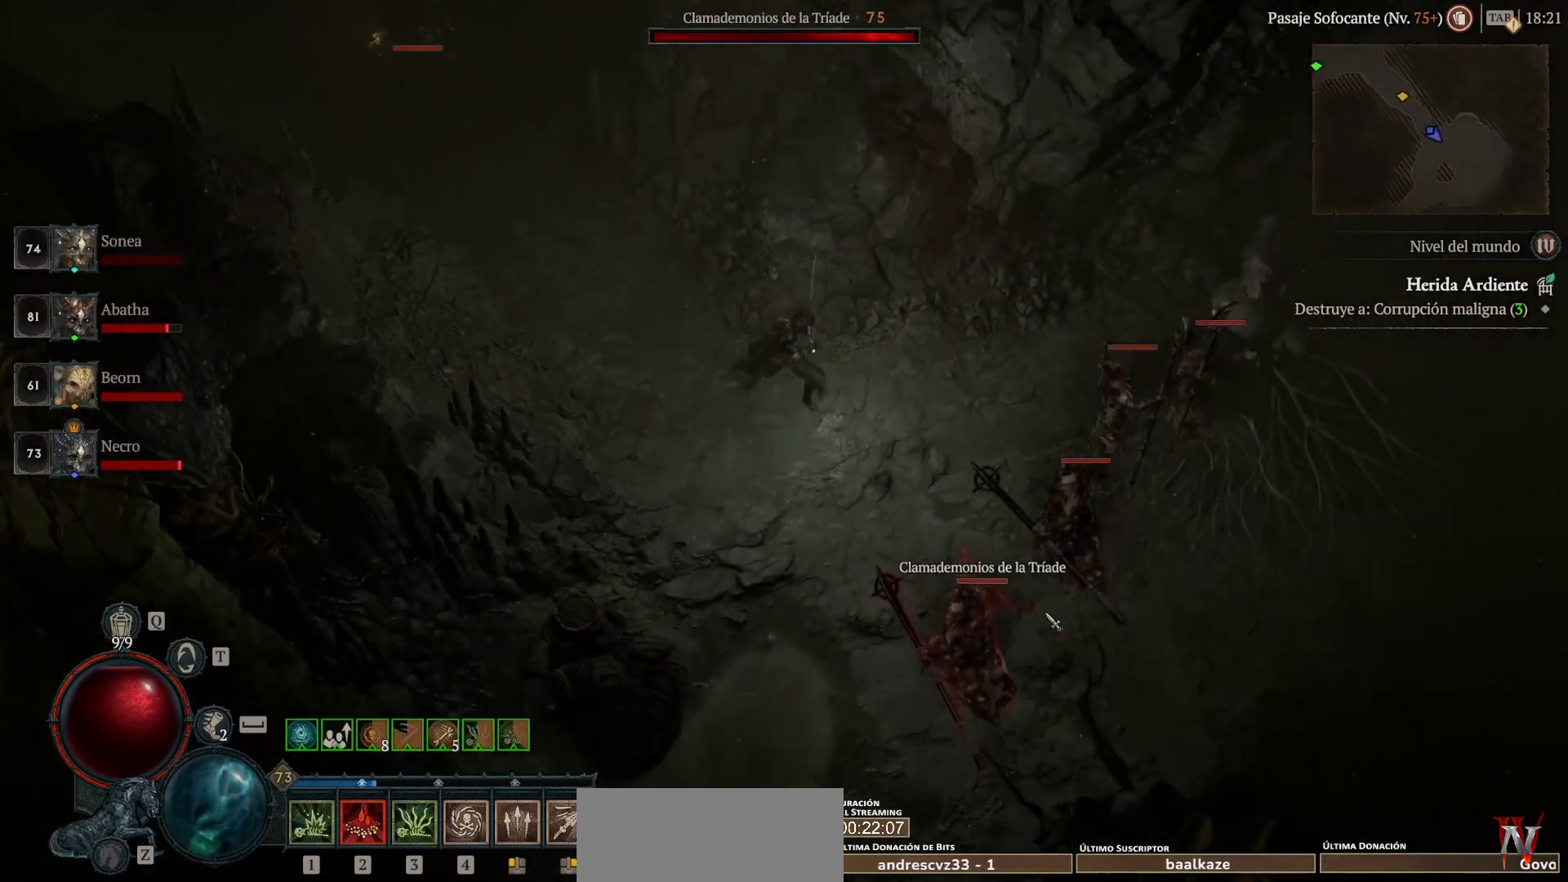
{"keys": ["super"], "mouse": ["left"], "events": []}
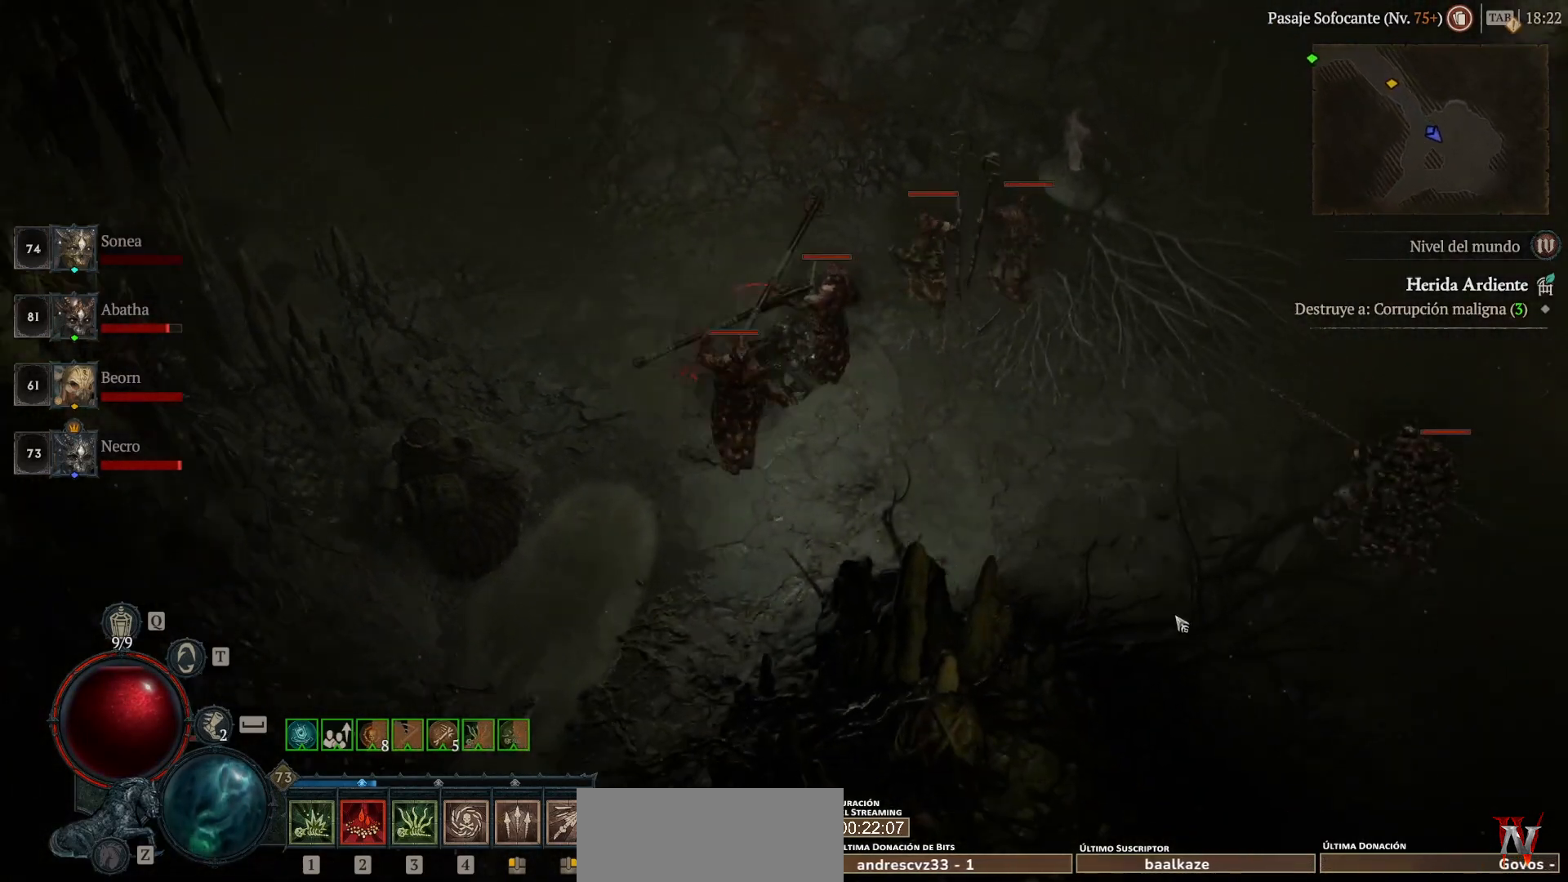
{"keys": ["super"], "mouse": ["left"], "events": []}
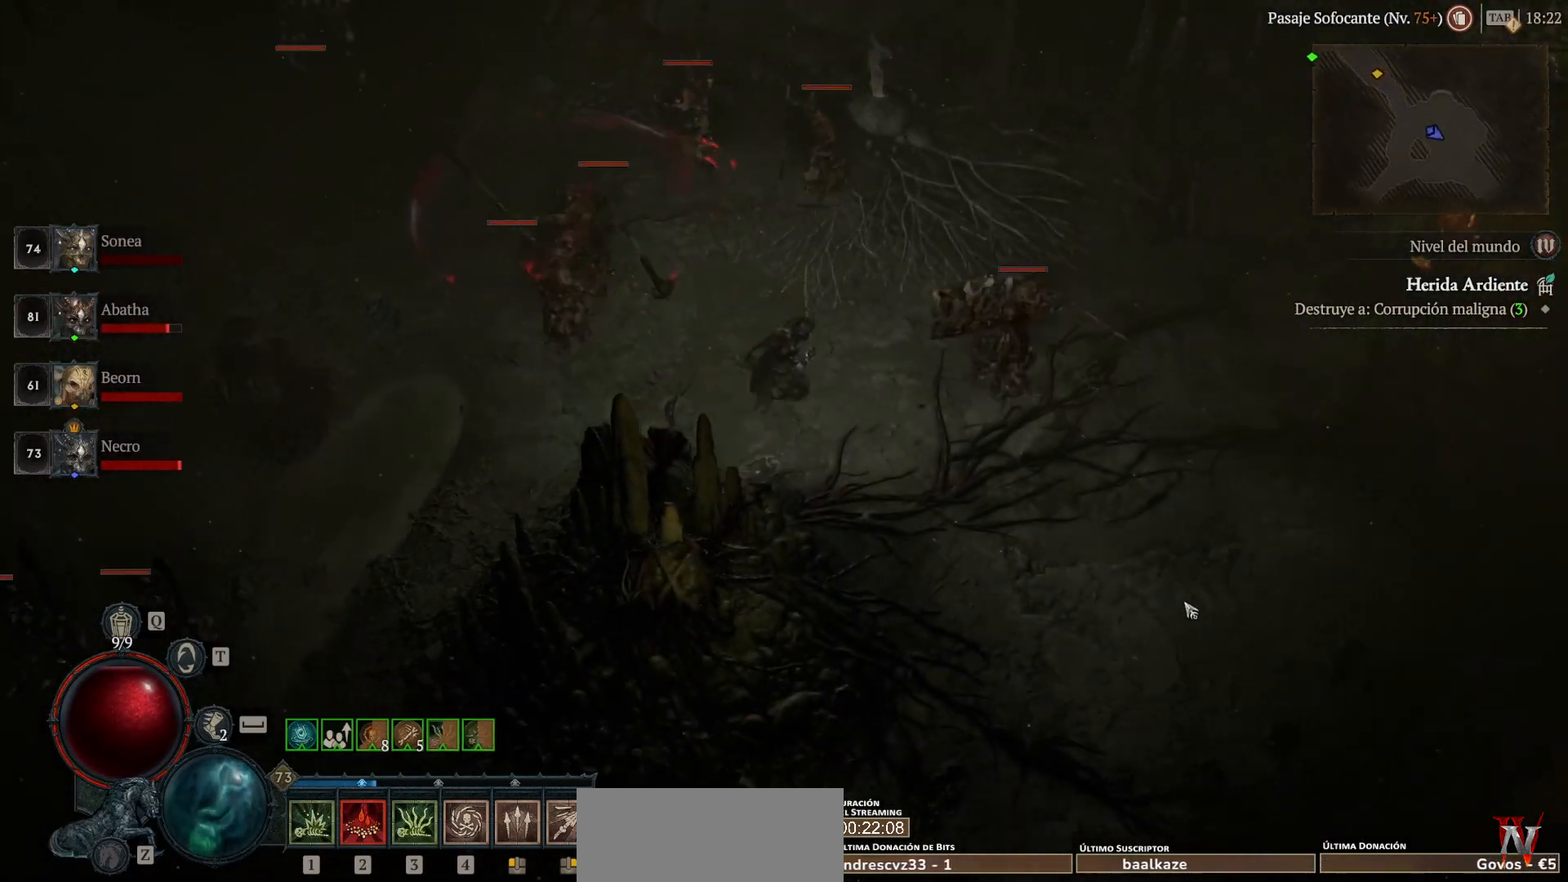
{"keys": ["super"], "mouse": ["left"], "events": []}
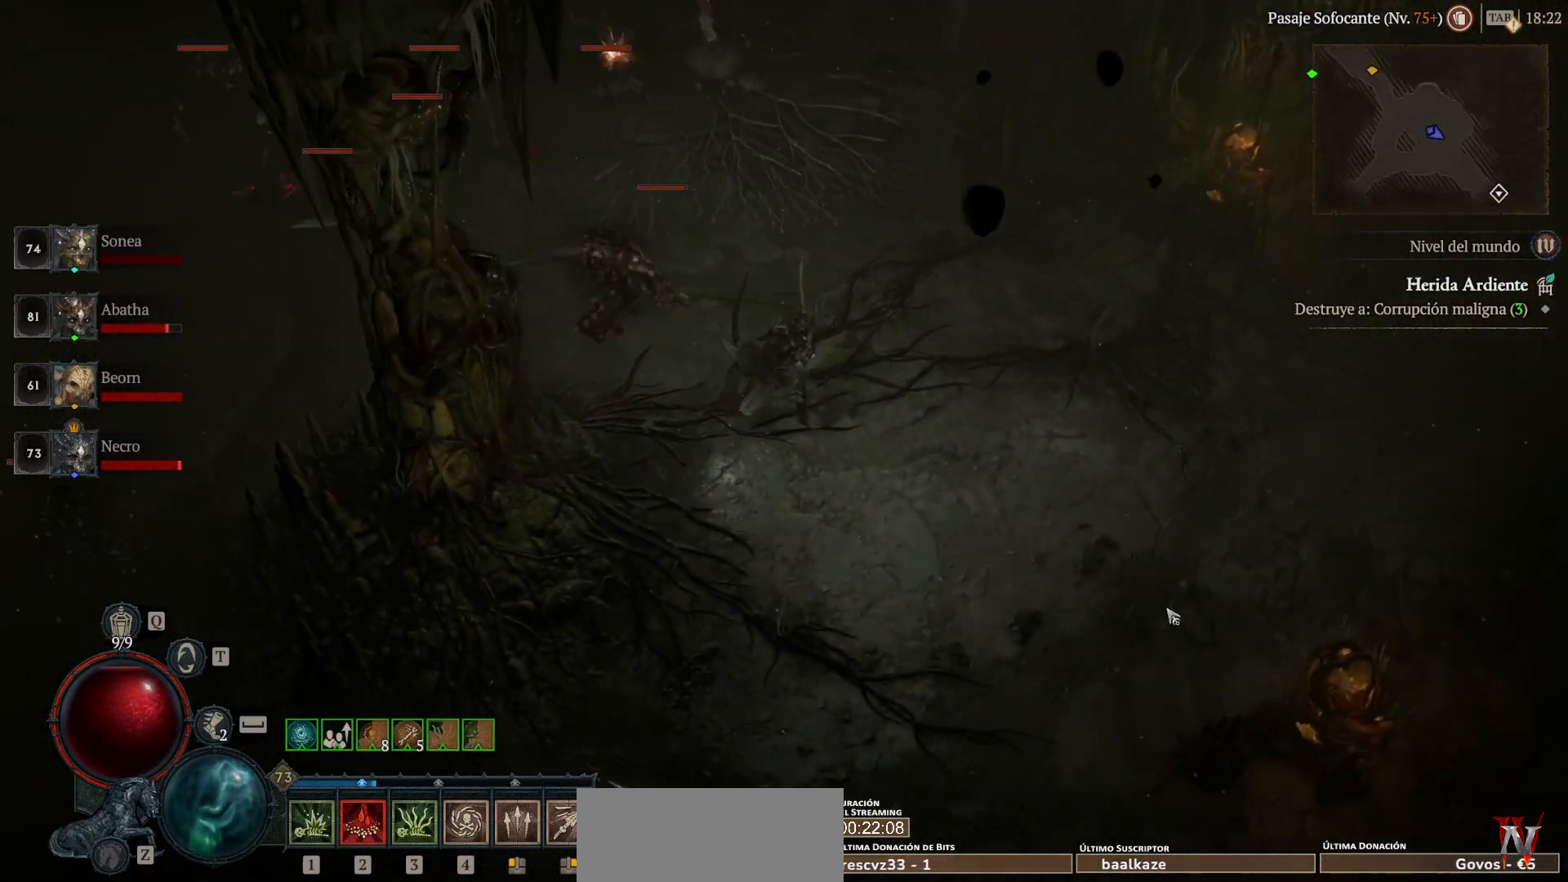
{"keys": ["super"], "mouse": ["left"], "events": []}
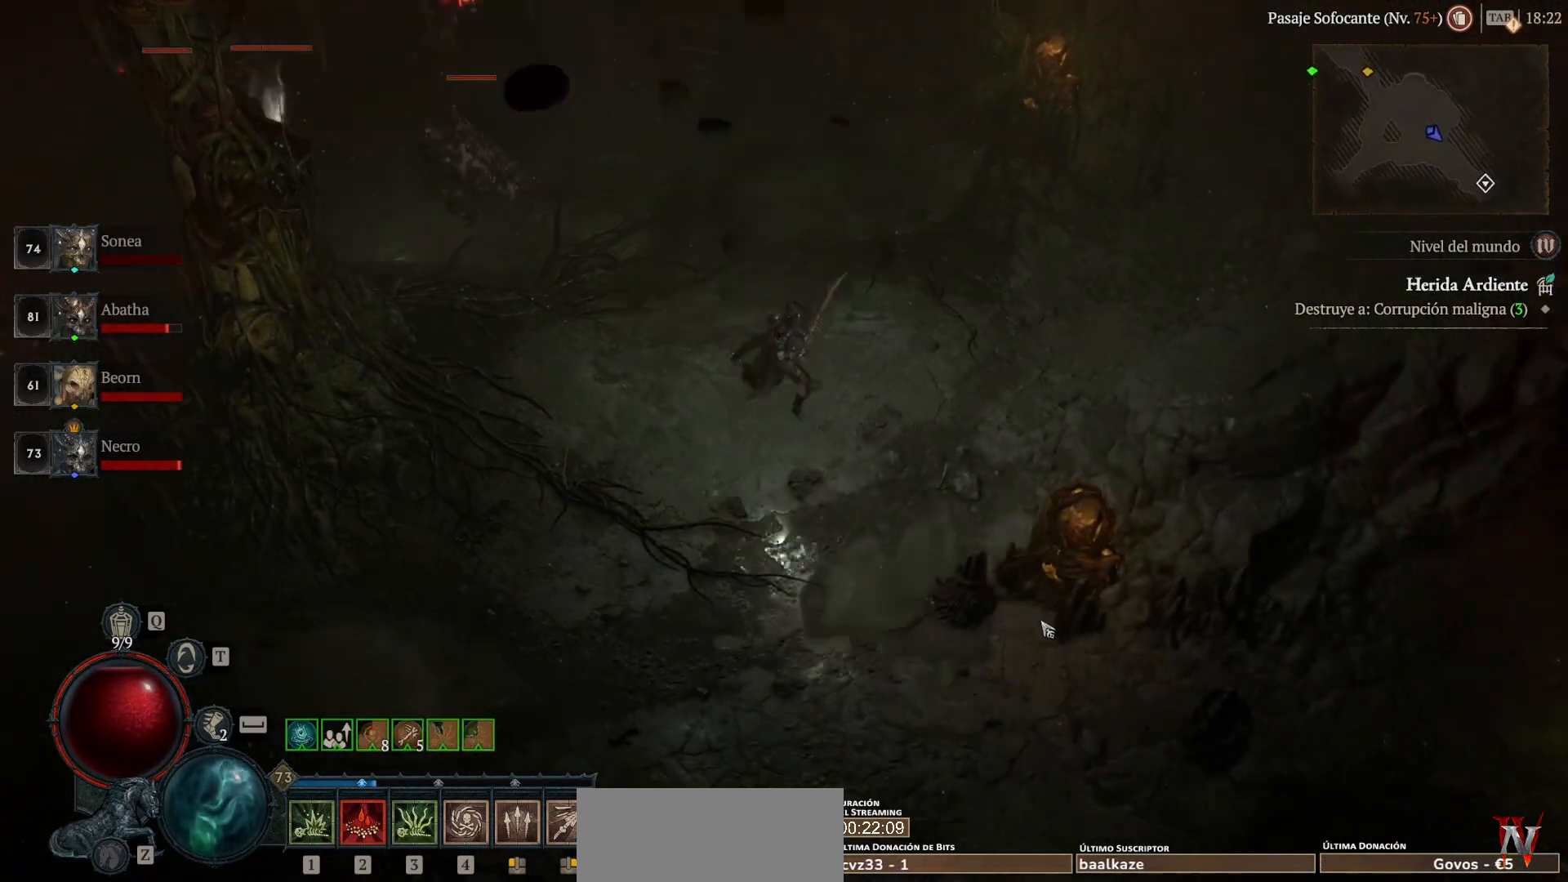
{"keys": ["super"], "mouse": ["left"], "events": []}
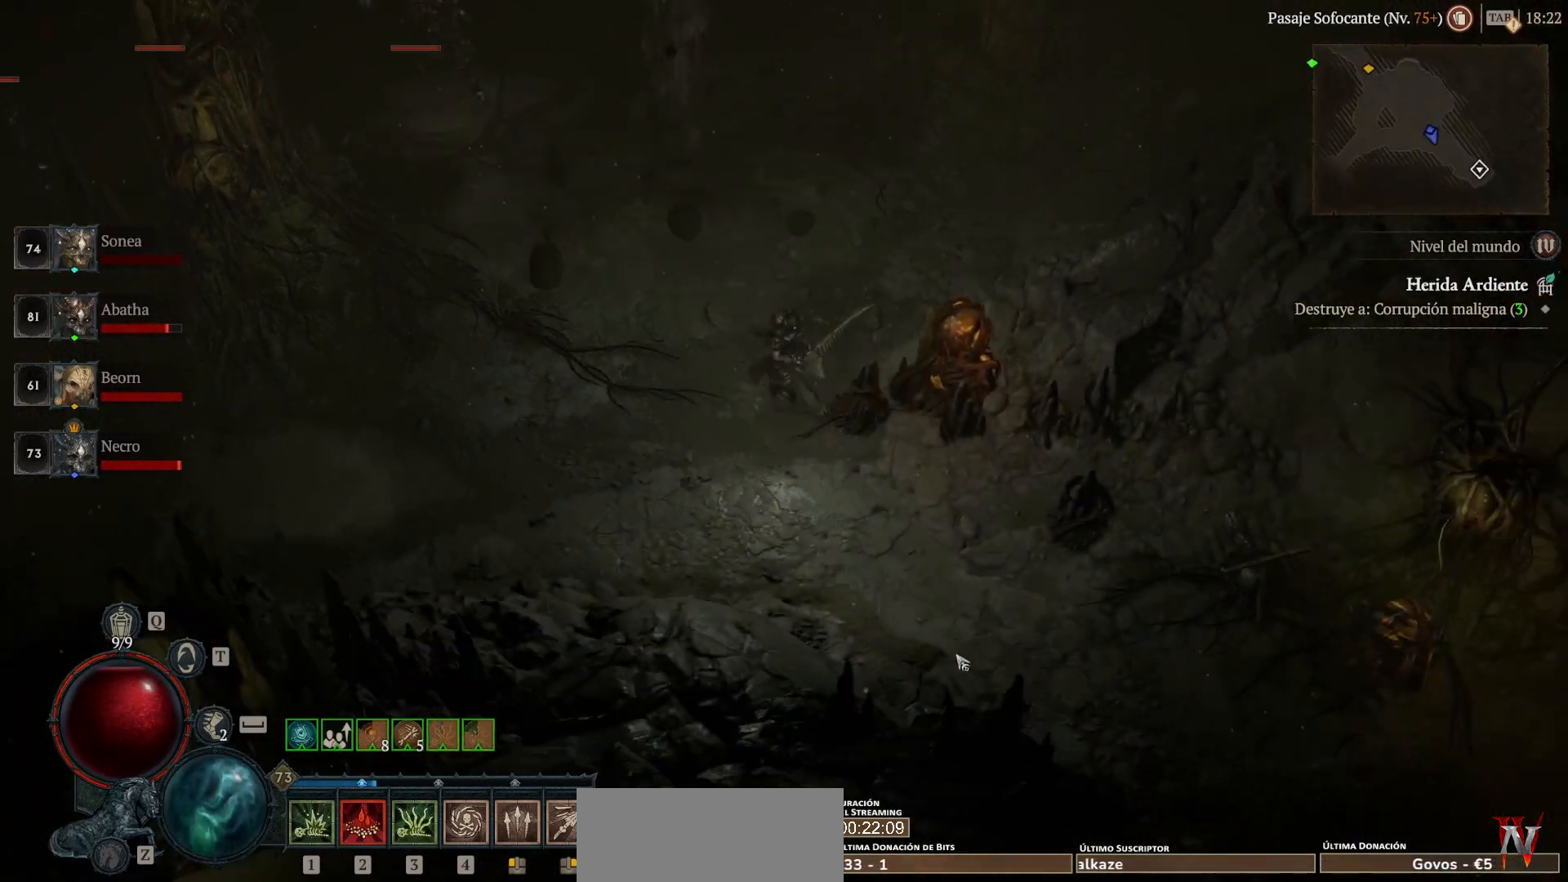
{"keys": [], "mouse": [], "events": [[160, "mouse_left", "up"], [160, "super", "up"]]}
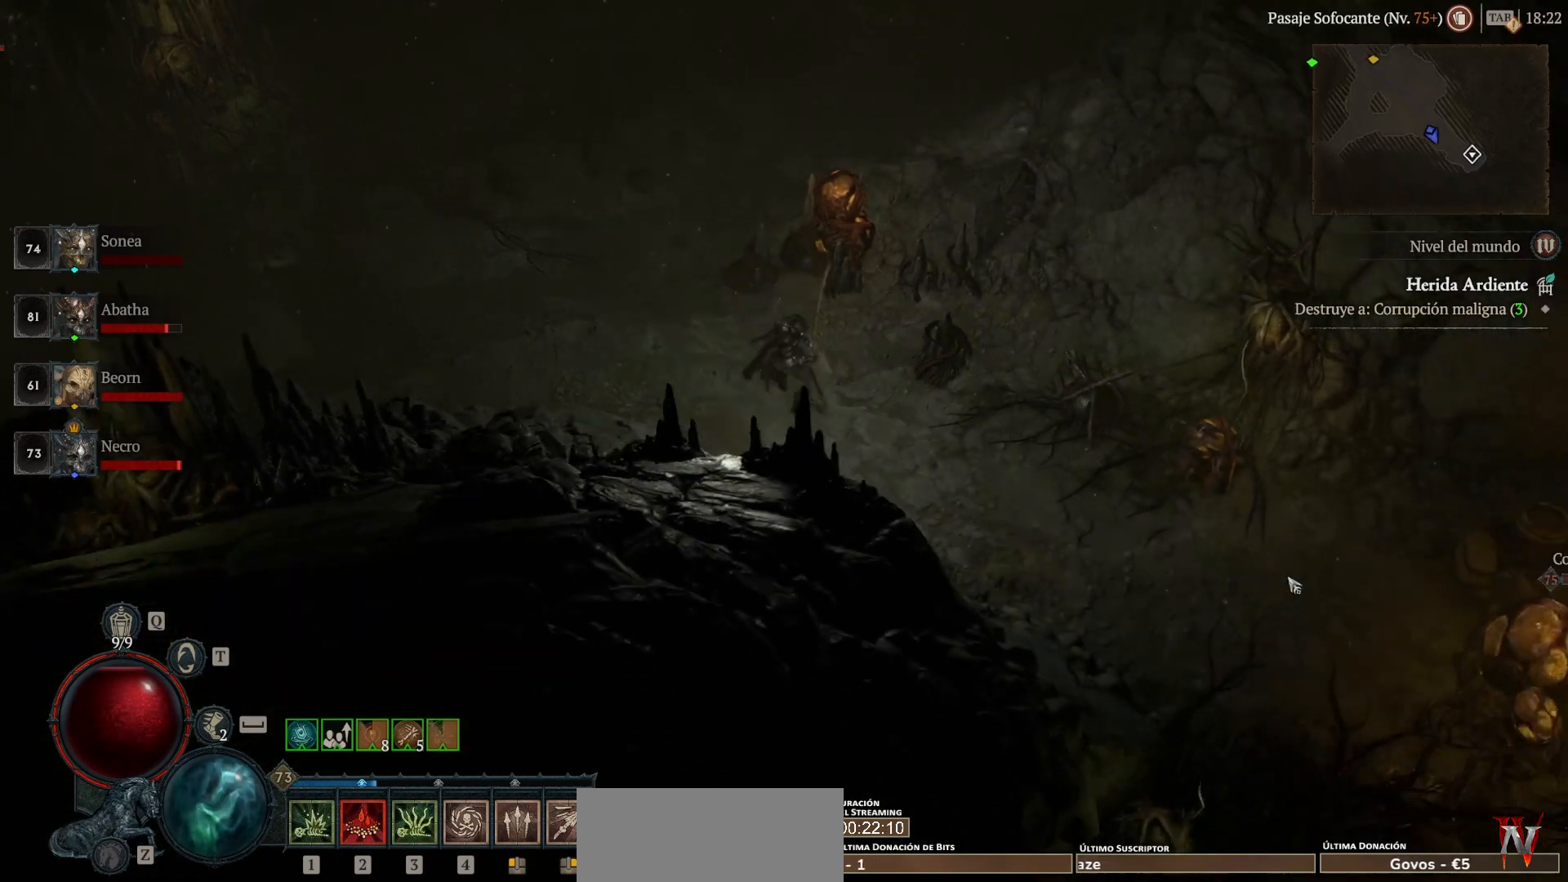
{"keys": ["shift_l"], "mouse": ["right"], "events": [[80, "mouse_left", "down"], [80, "super", "down"], [200, "mouse_left", "up"], [200, "super", "up"], [360, "shift_l", "down"], [400, "mouse_right", "down"]]}